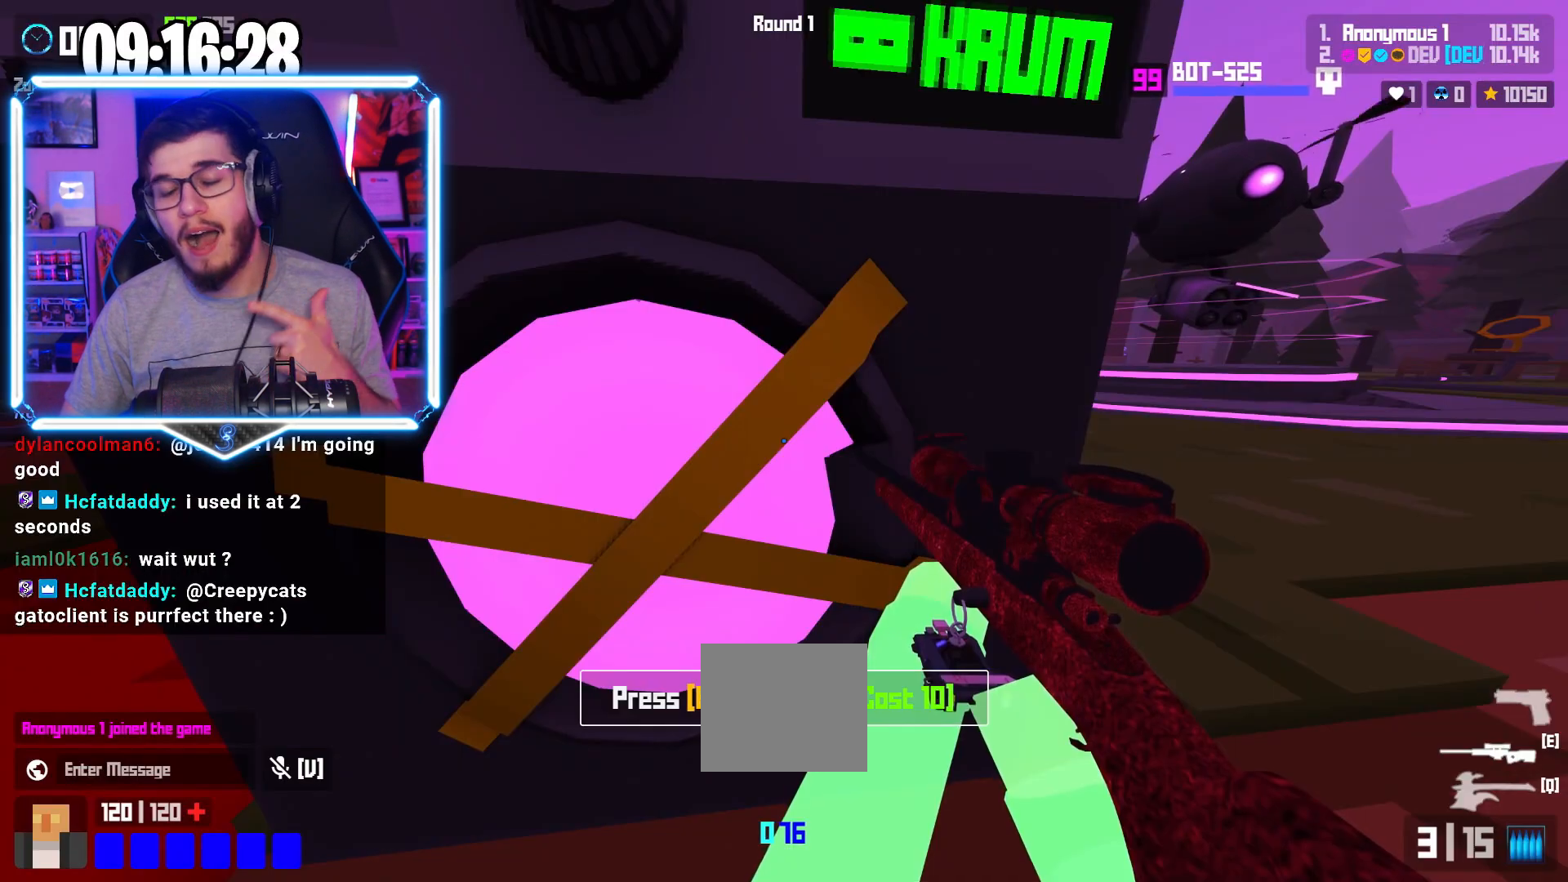
Gameplay with keyboard; each line is a JSON object with the keys held at the frame after it. "events" lists presses ("down") and releases ("up") of "a", "d", "e", "q", "s", "shift", "space" and "w" between this image and that frame as [ms after this image, input, new state], when the widget could be followed in between. No other keys are recorded. Mouse input is not recorded.
{"keys": [], "events": []}
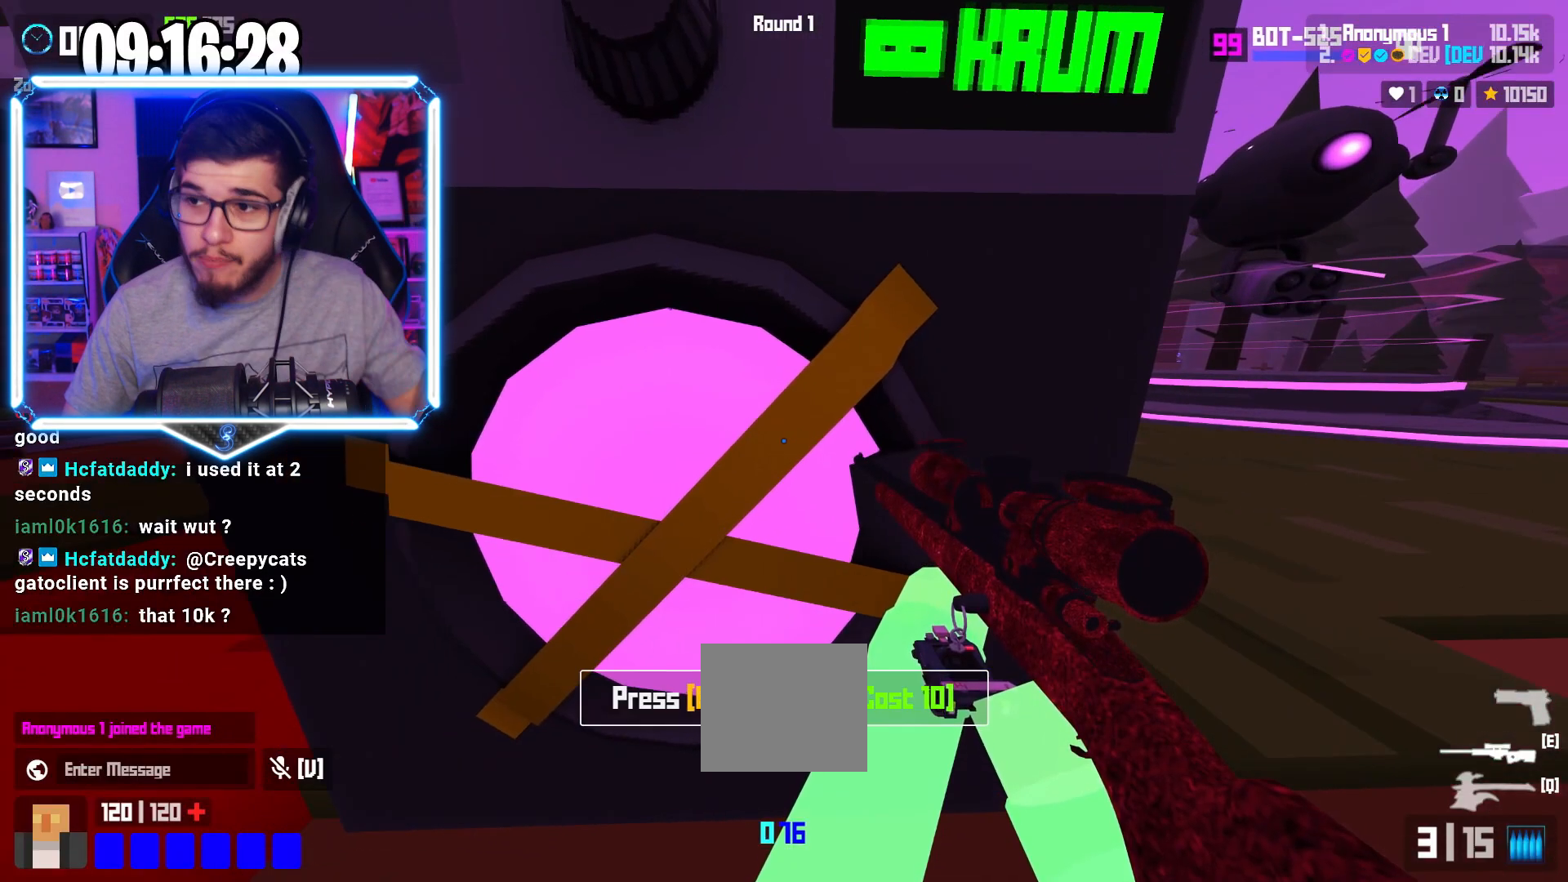
{"keys": [], "events": []}
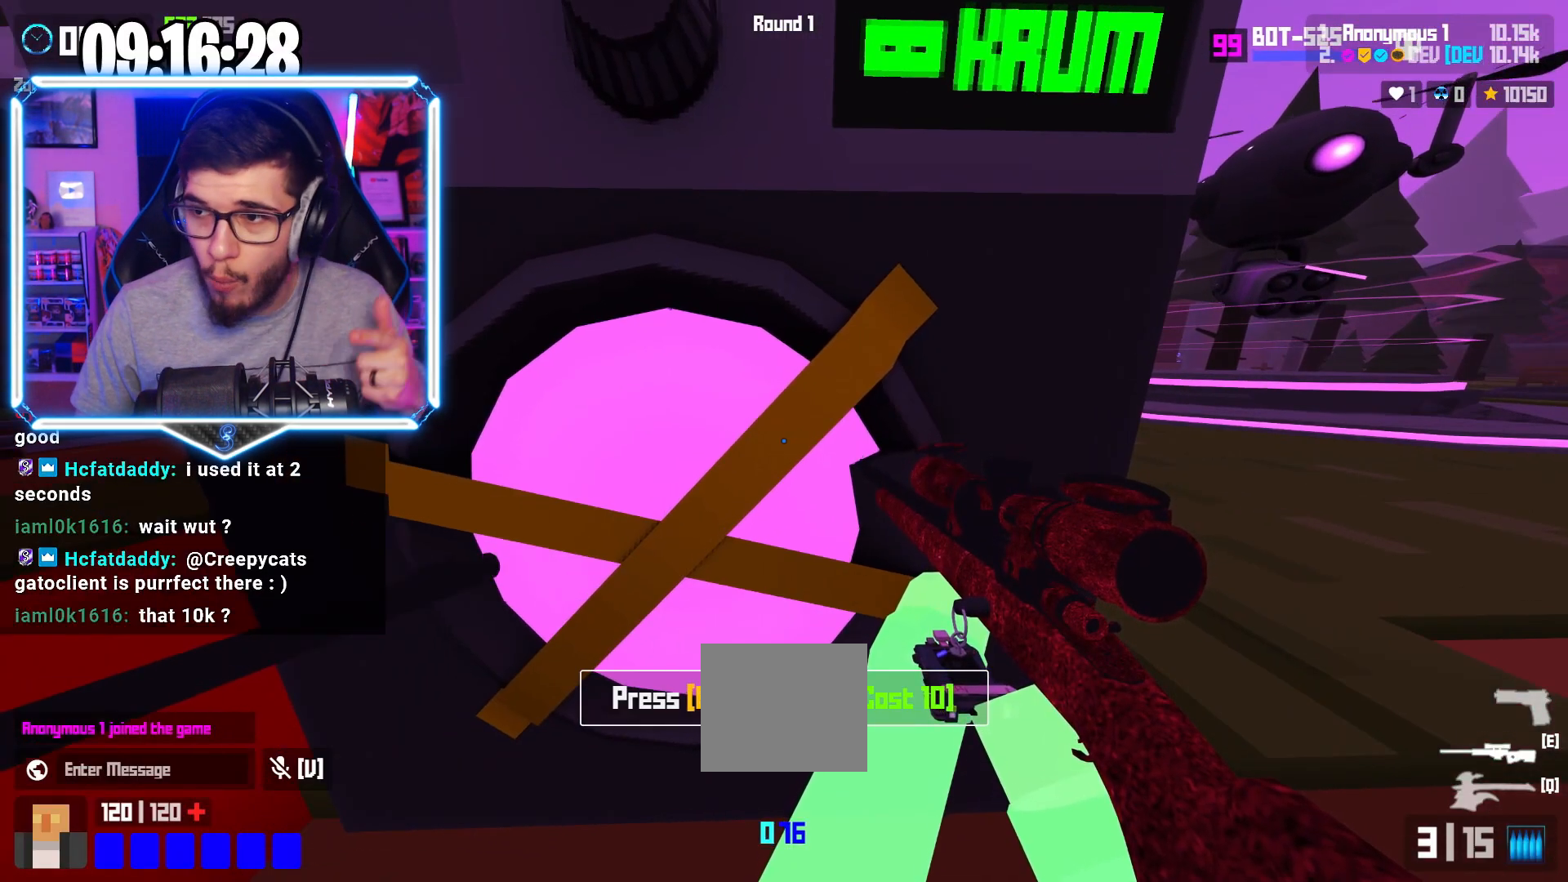
{"keys": [], "events": []}
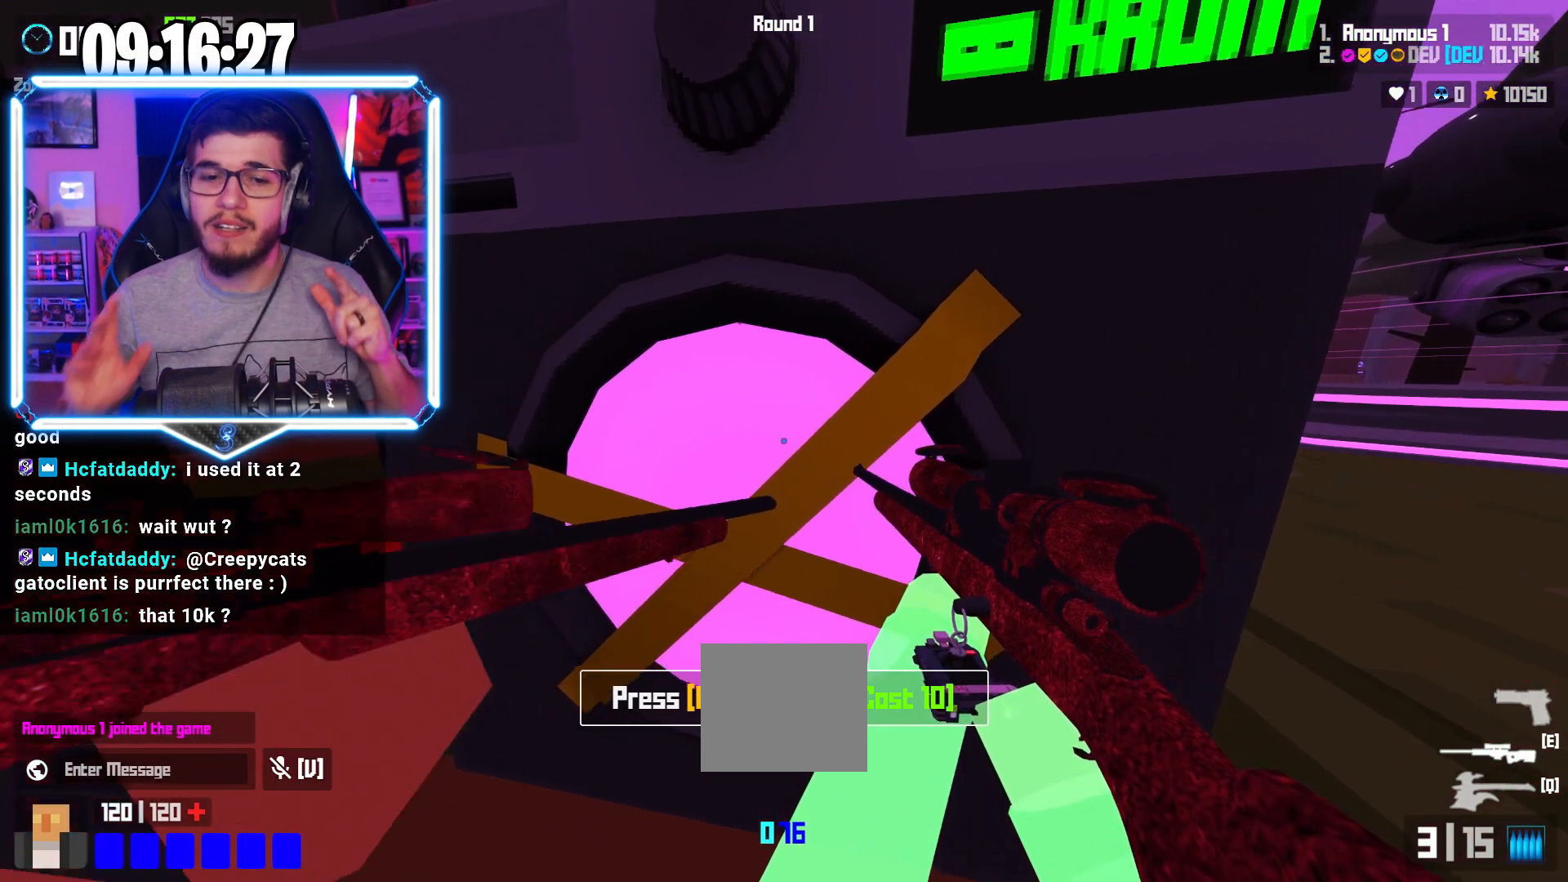
{"keys": [], "events": []}
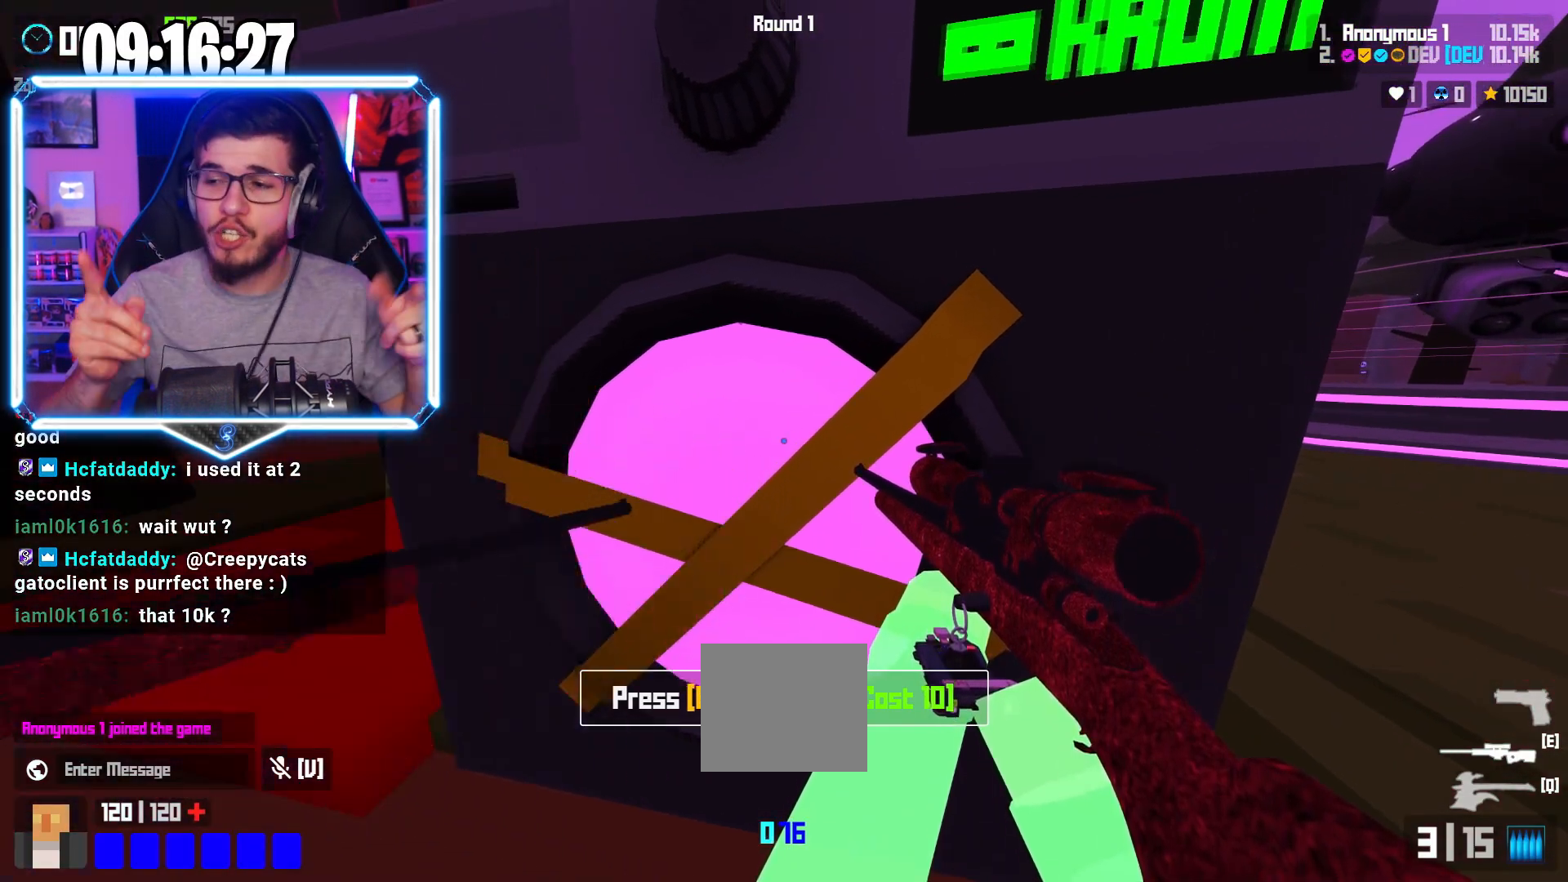
{"keys": [], "events": []}
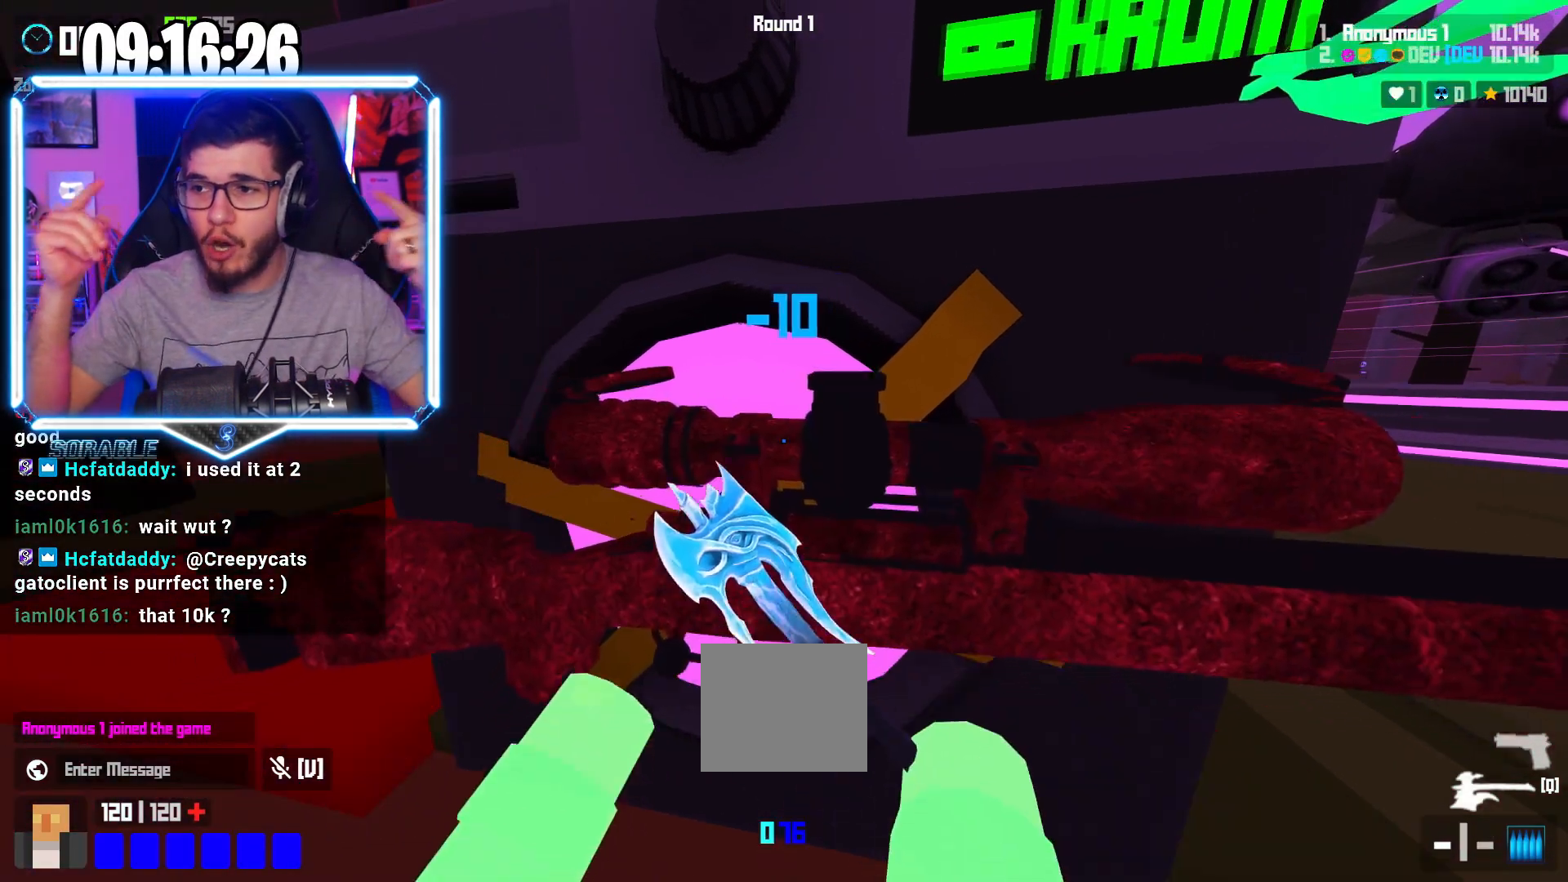
{"keys": [], "events": []}
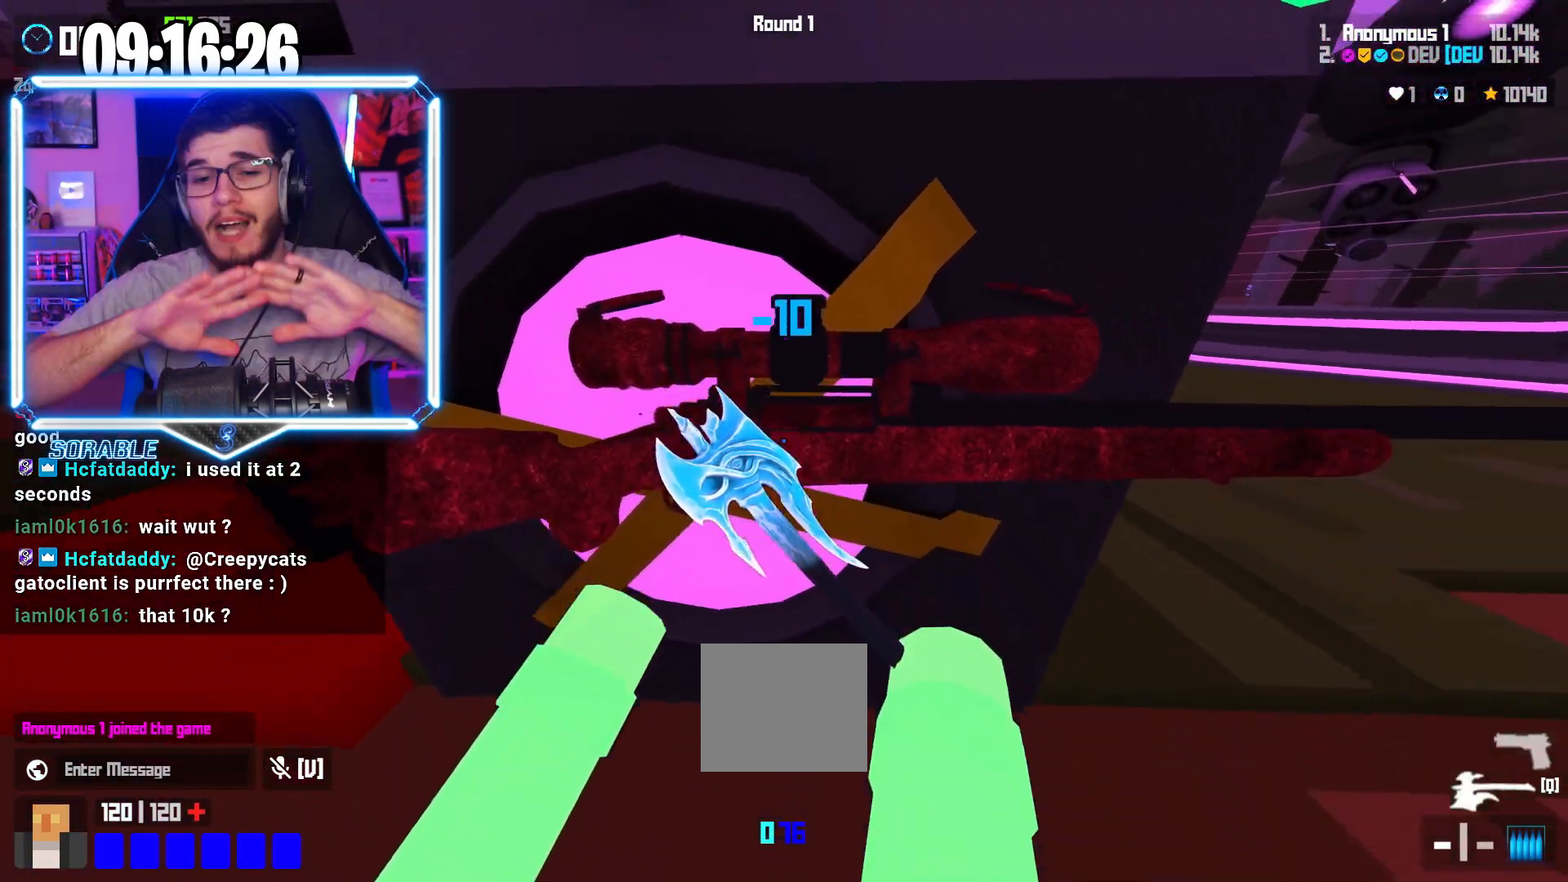
{"keys": [], "events": [[200, "s", "down"], [300, "s", "up"]]}
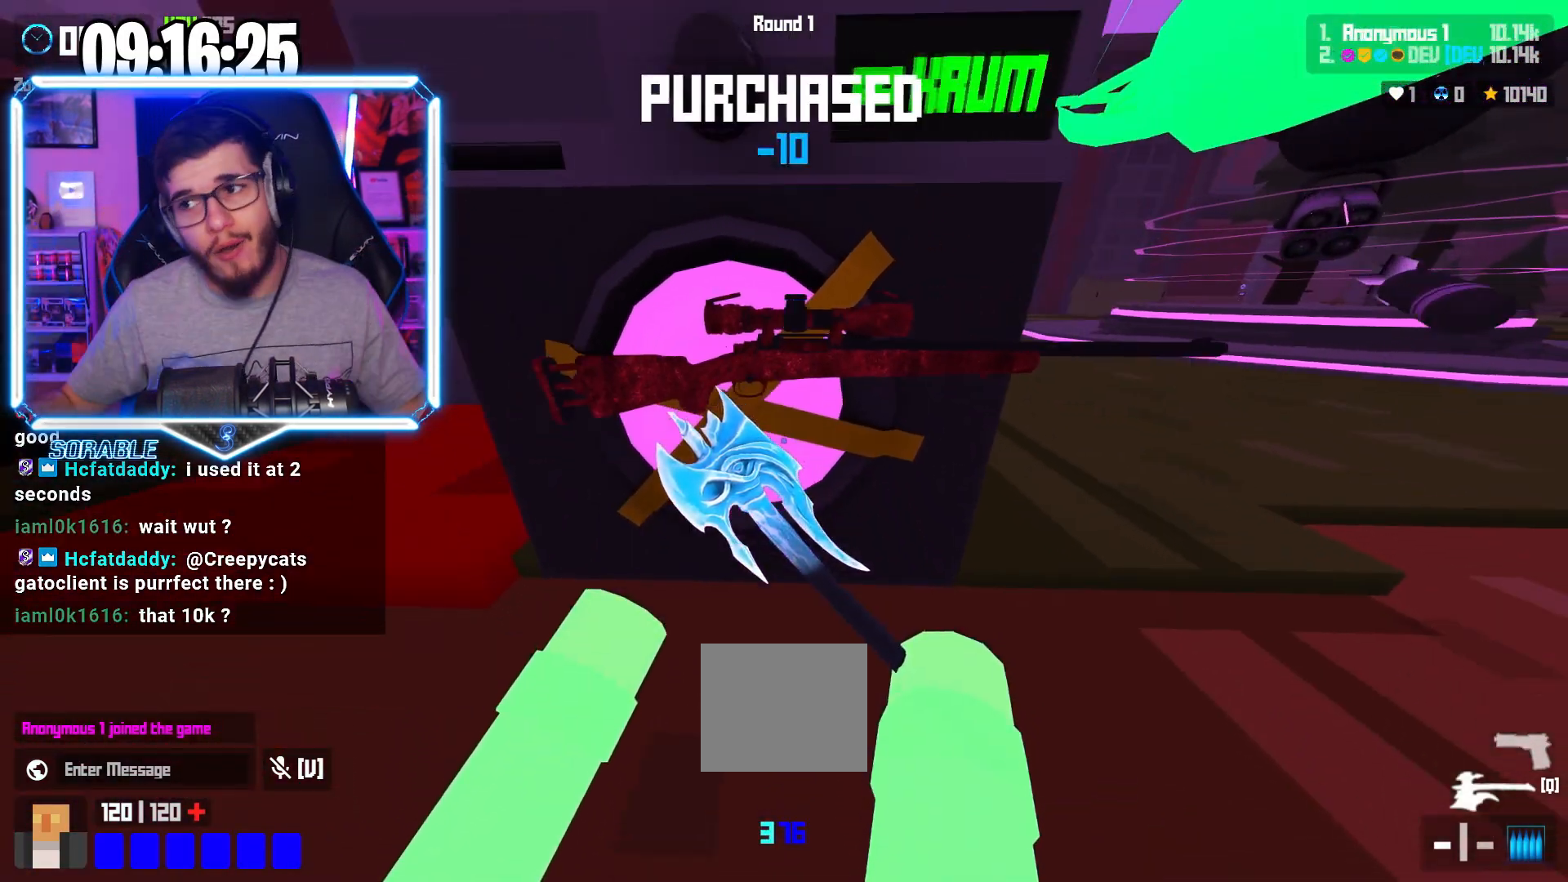
{"keys": [], "events": [[117, "w", "down"], [233, "w", "up"]]}
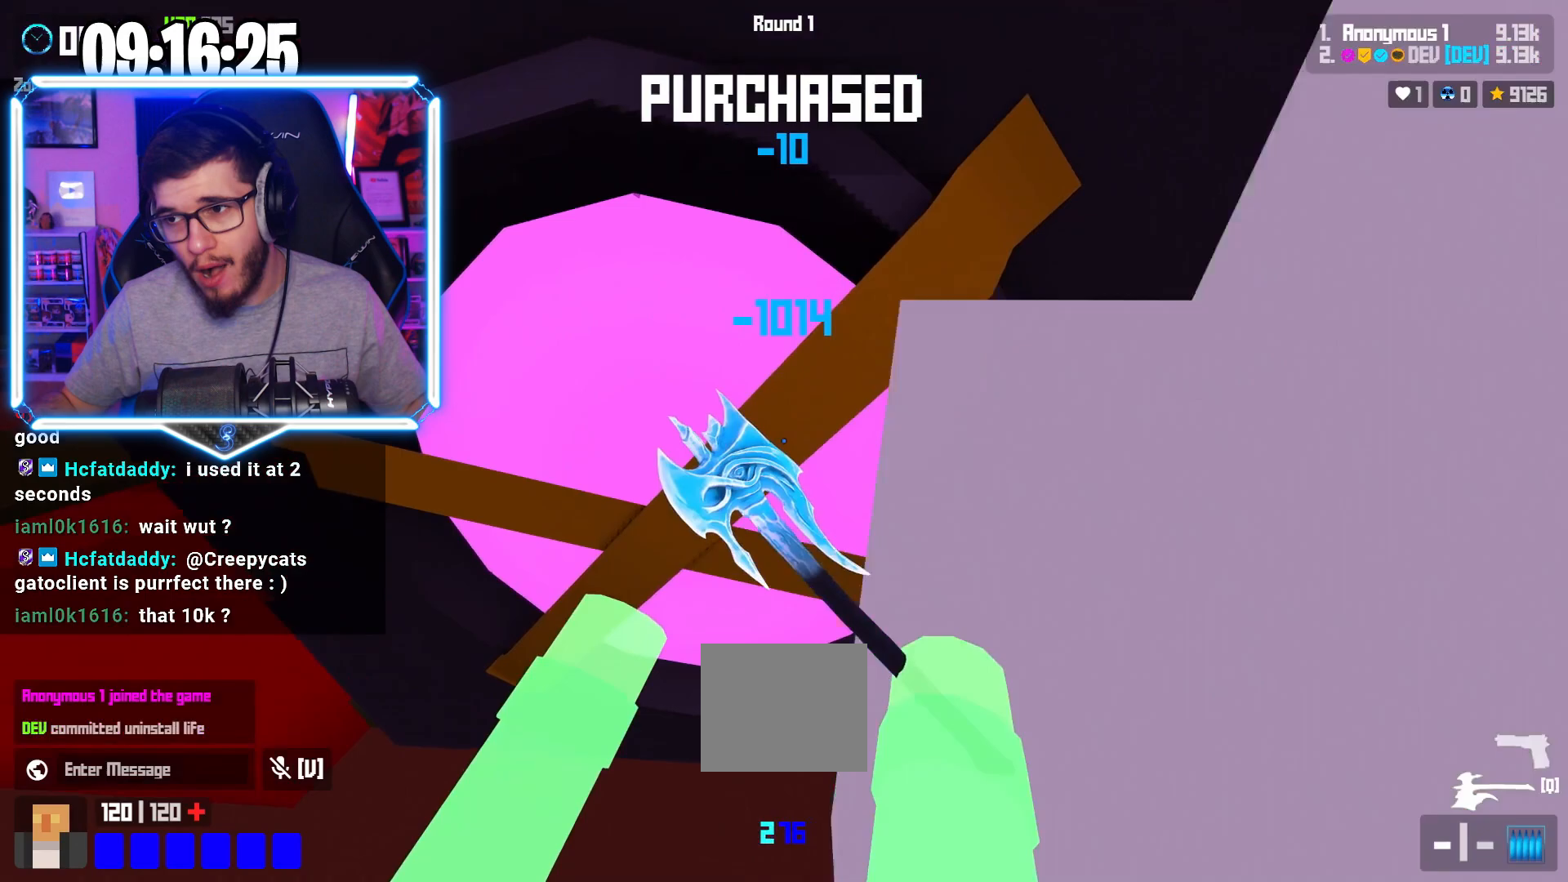
{"keys": [], "events": [[300, "s", "down"], [417, "s", "up"]]}
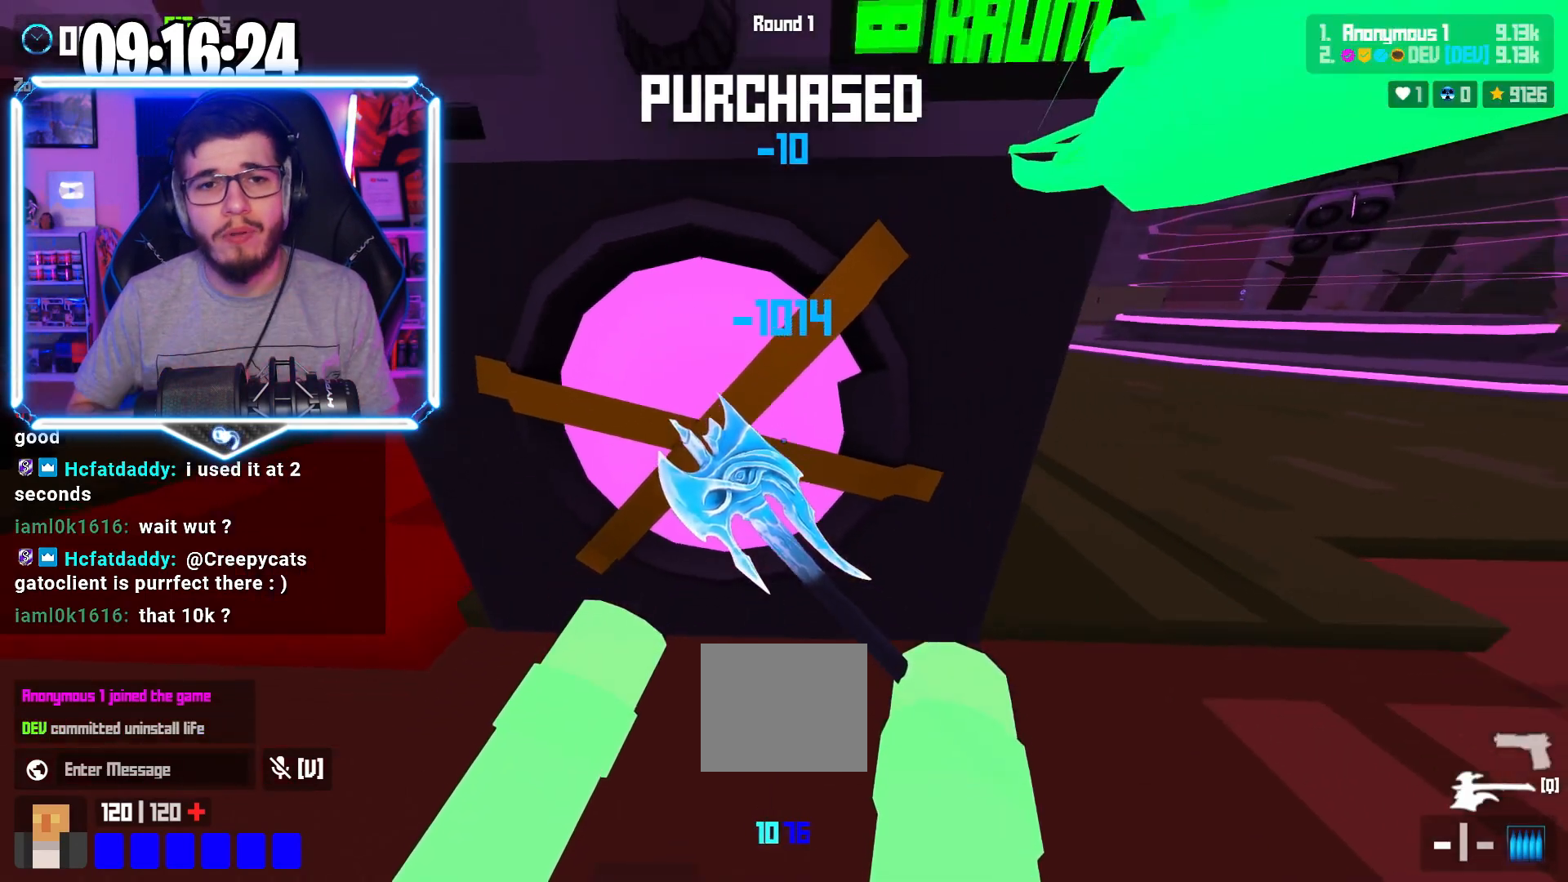
{"keys": ["d", "s"], "events": [[150, "s", "down"], [350, "s", "up"], [417, "d", "down"], [433, "s", "down"]]}
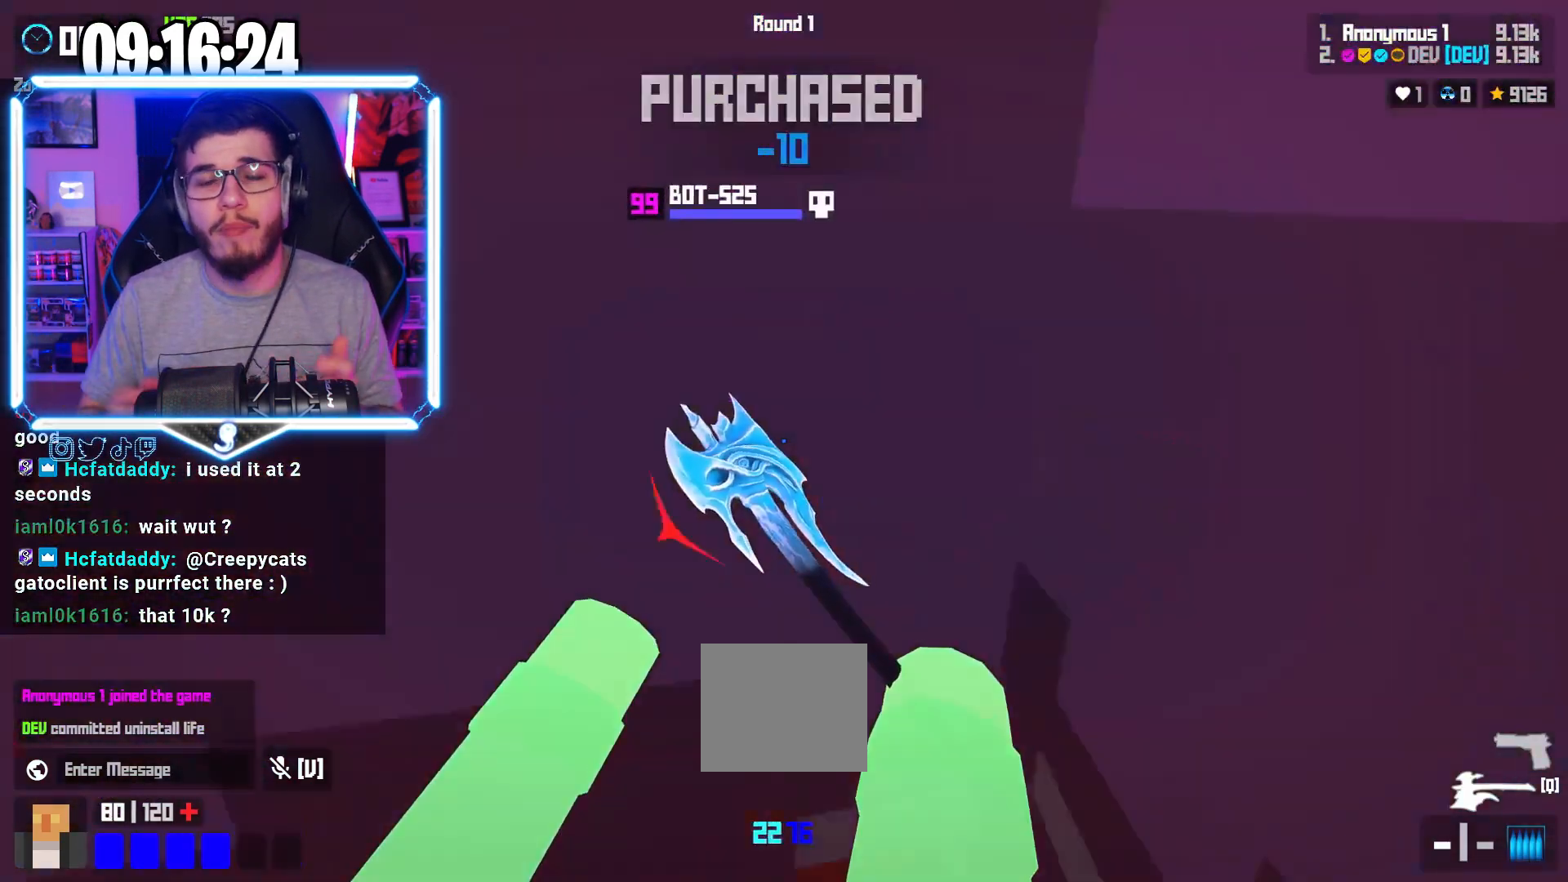
{"keys": ["d", "w"], "events": [[33, "s", "up"], [50, "d", "up"], [267, "d", "down"], [300, "w", "down"]]}
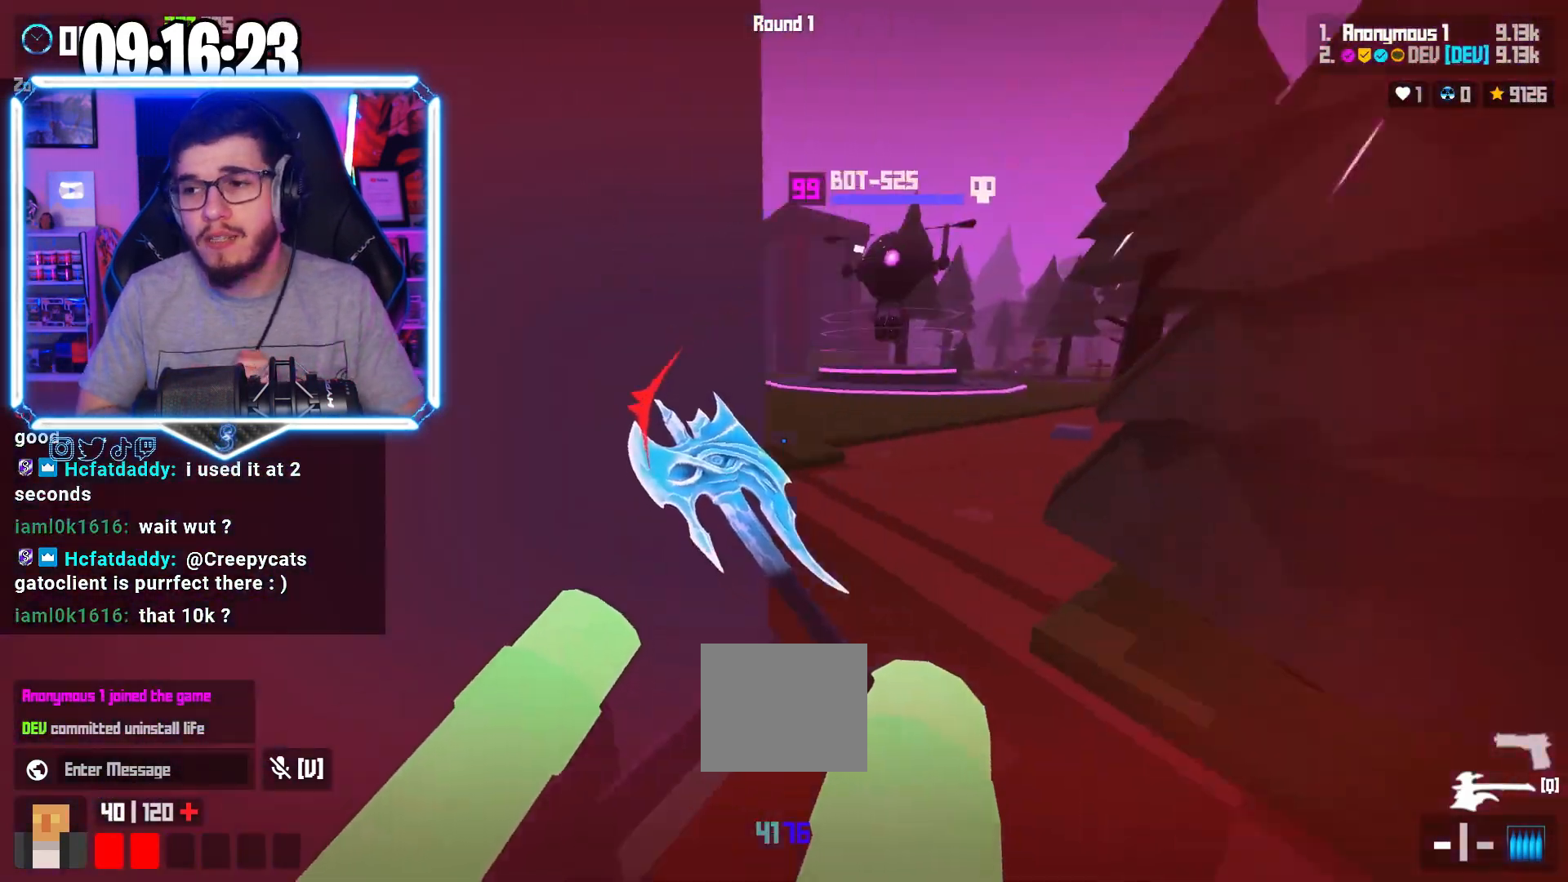
{"keys": ["d"], "events": [[467, "w", "up"]]}
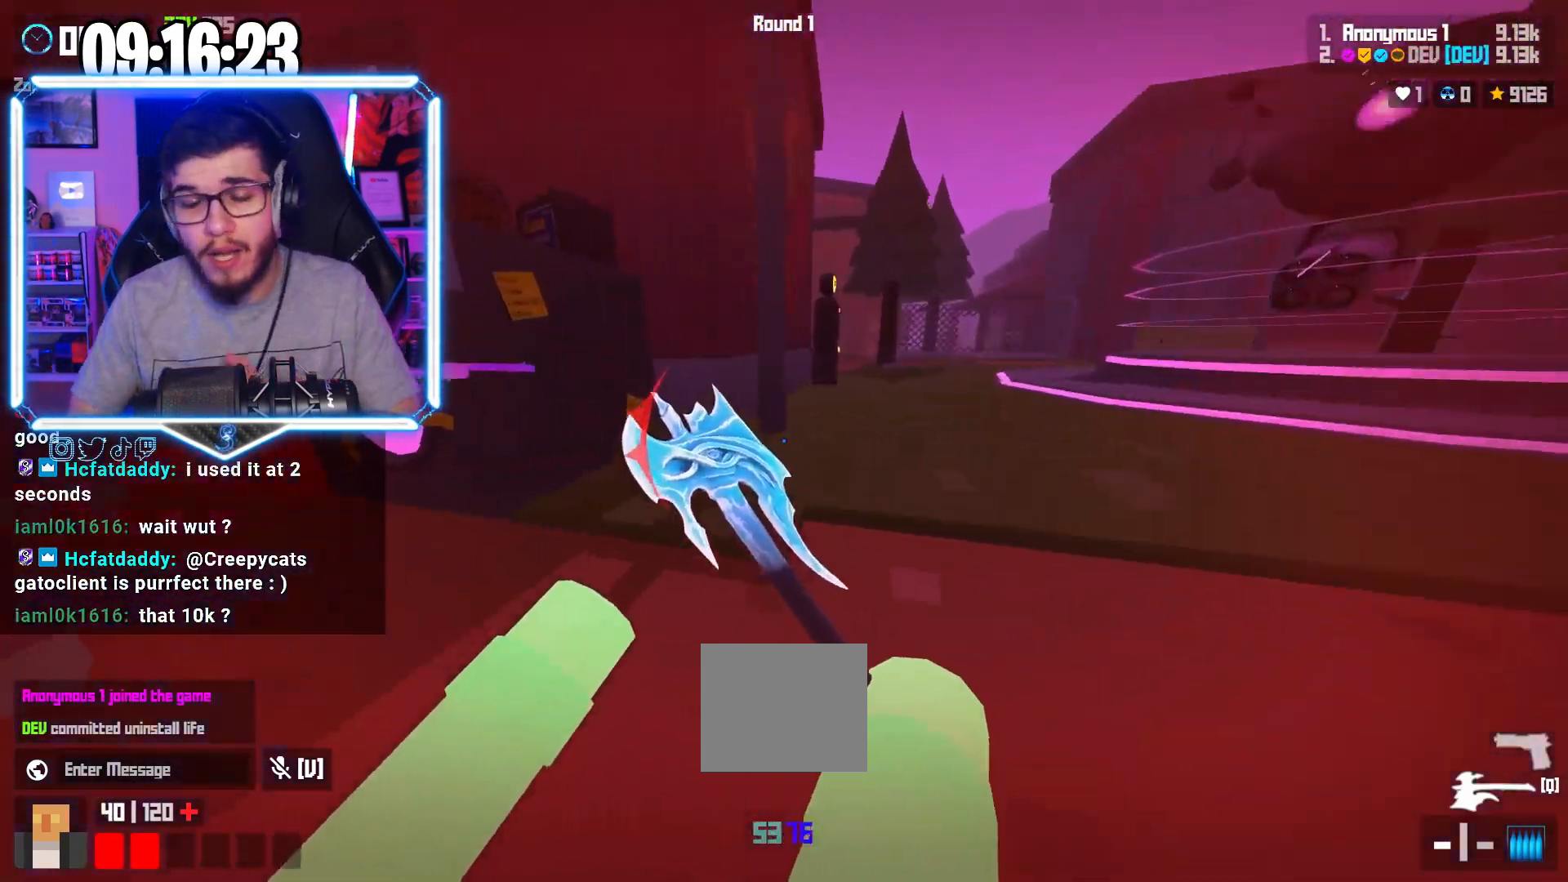
{"keys": ["s"], "events": [[100, "s", "down"], [283, "d", "up"]]}
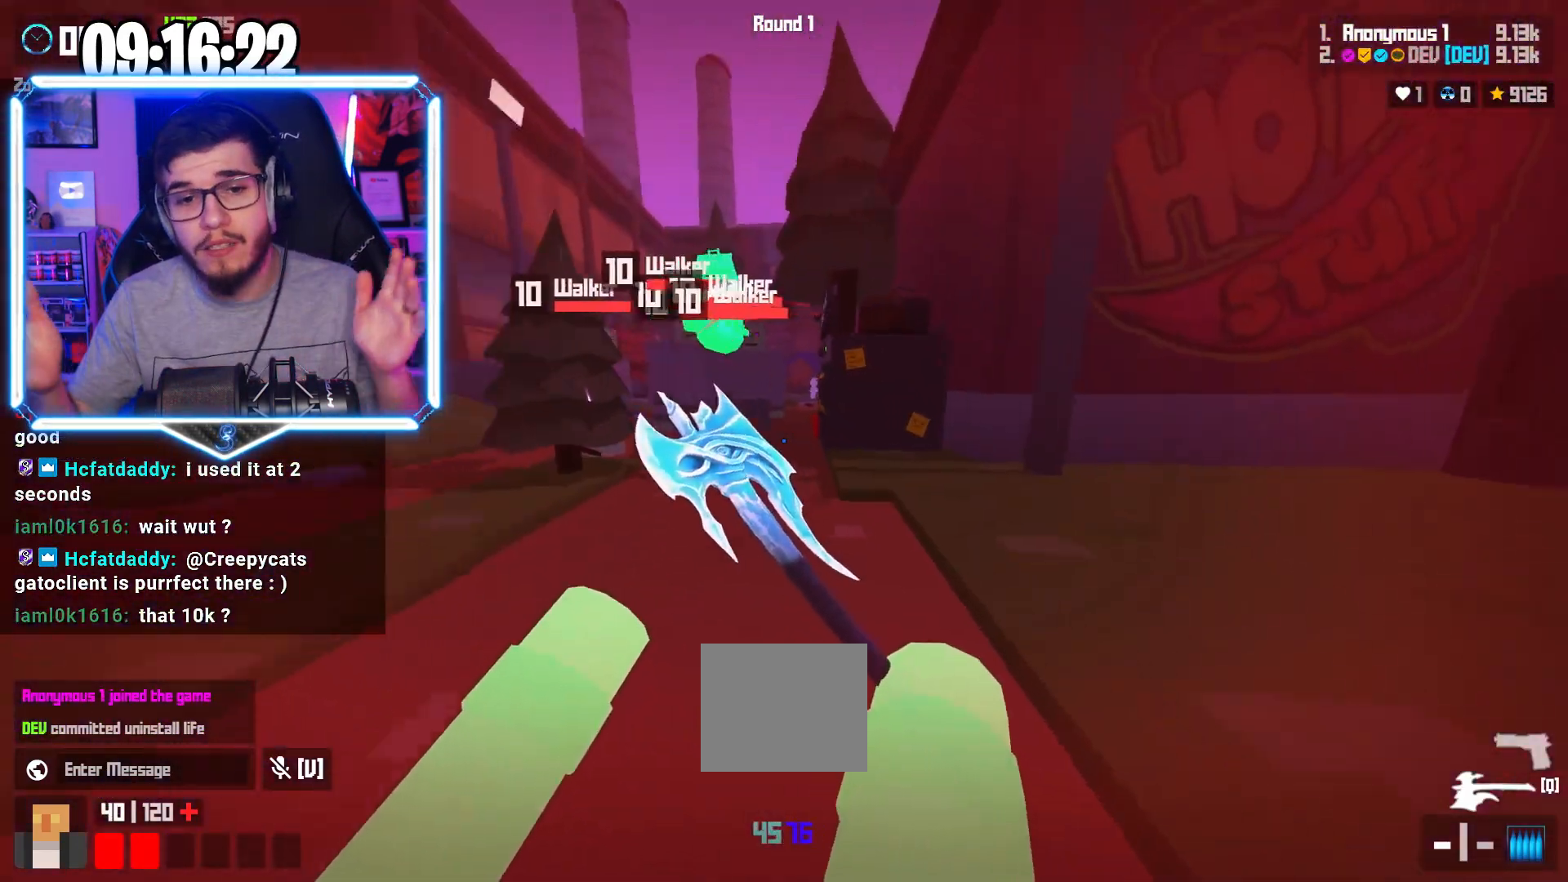
{"keys": ["a"], "events": [[233, "a", "down"], [267, "s", "up"]]}
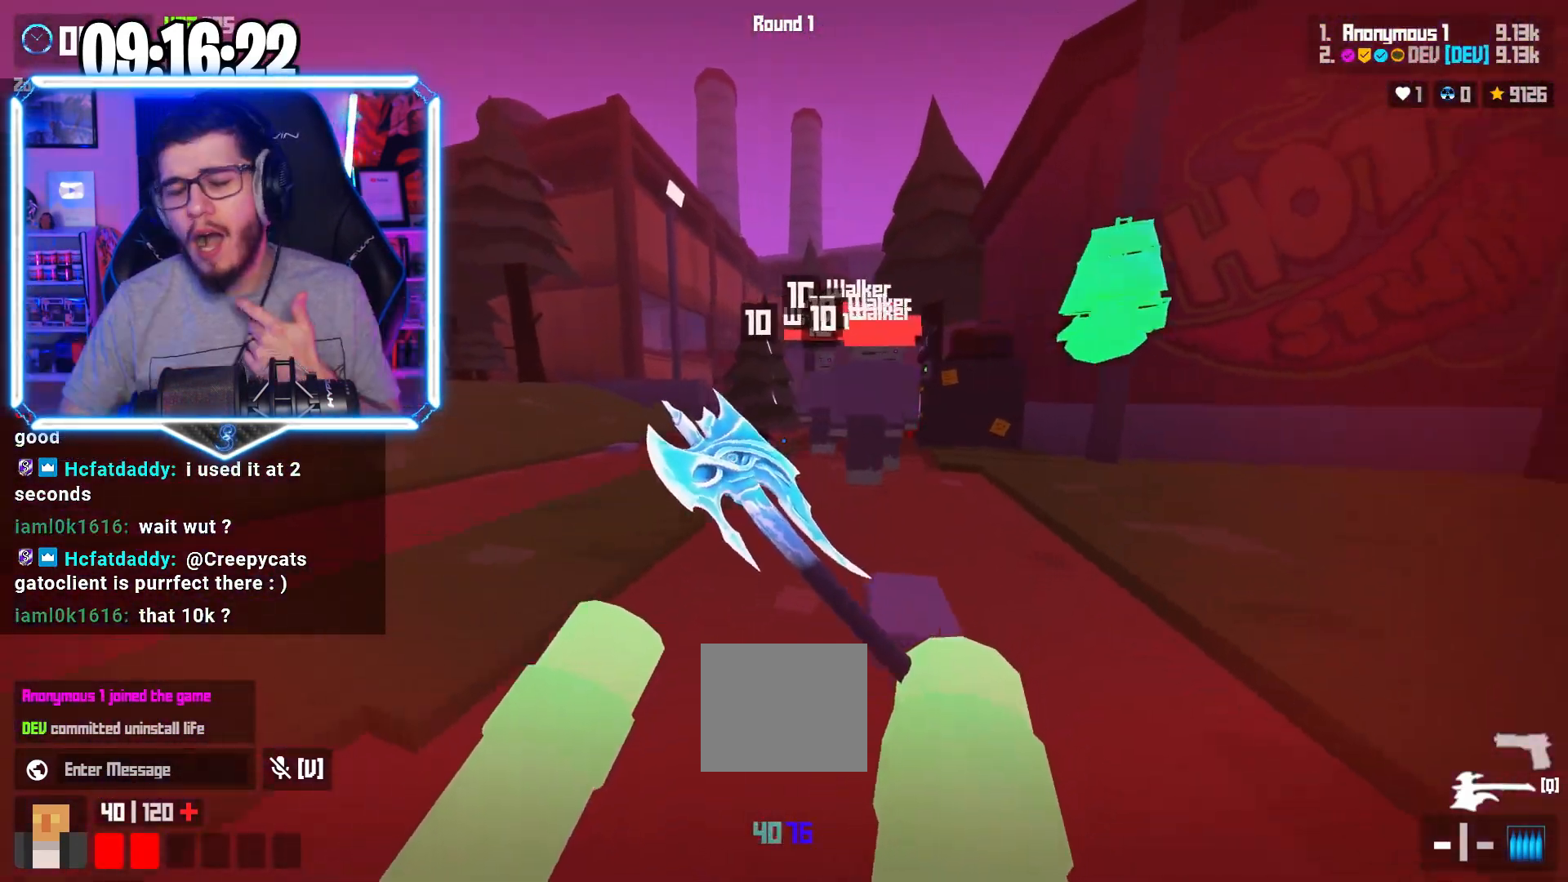
{"keys": ["a", "w"], "events": [[333, "w", "down"]]}
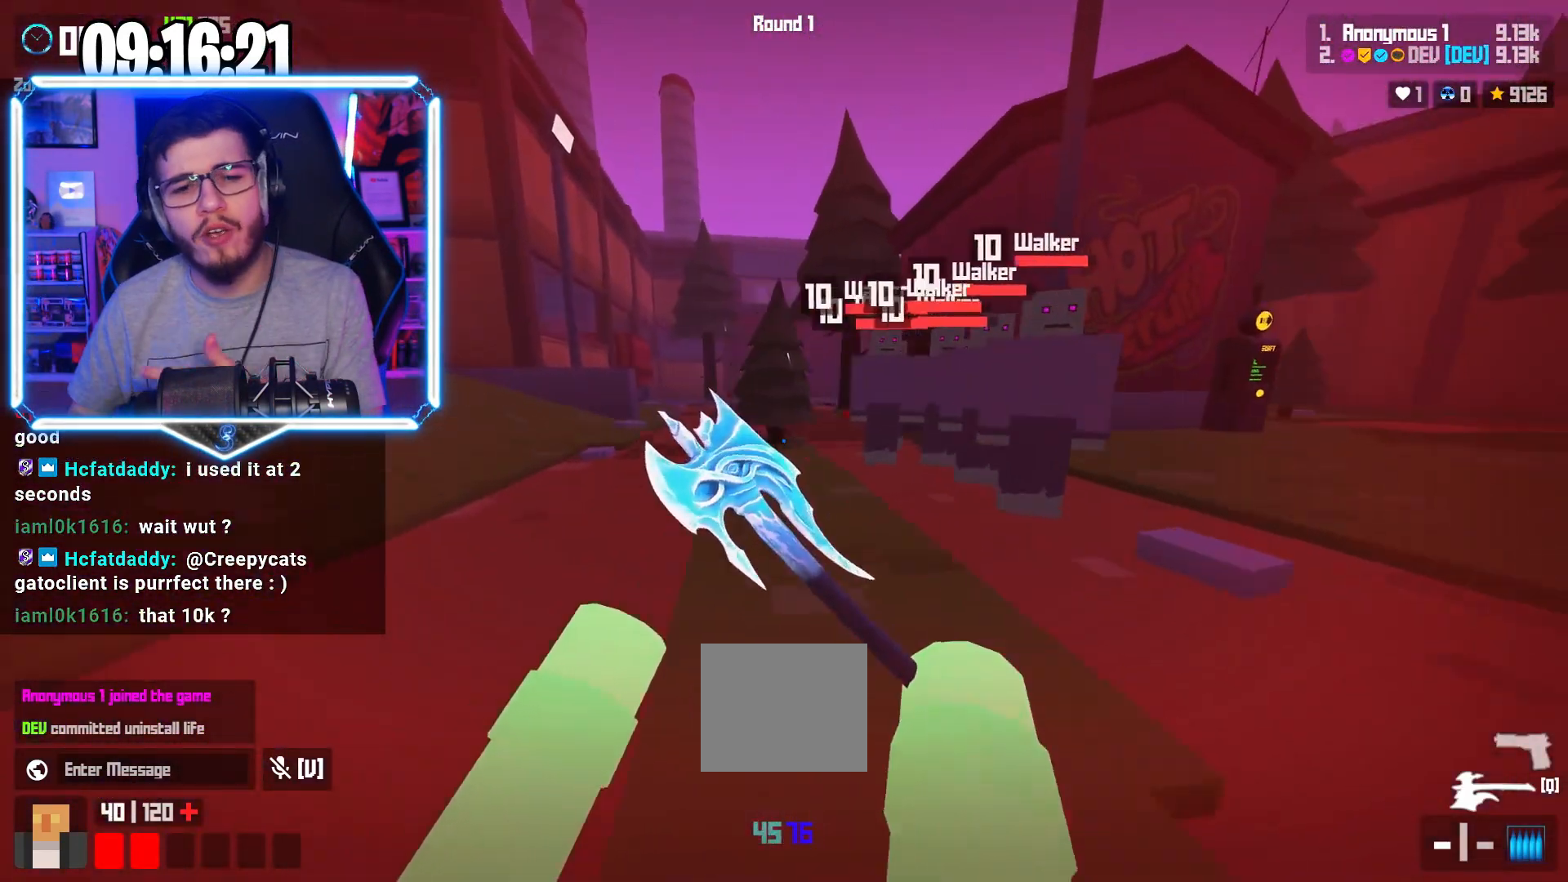
{"keys": ["a", "w"], "events": []}
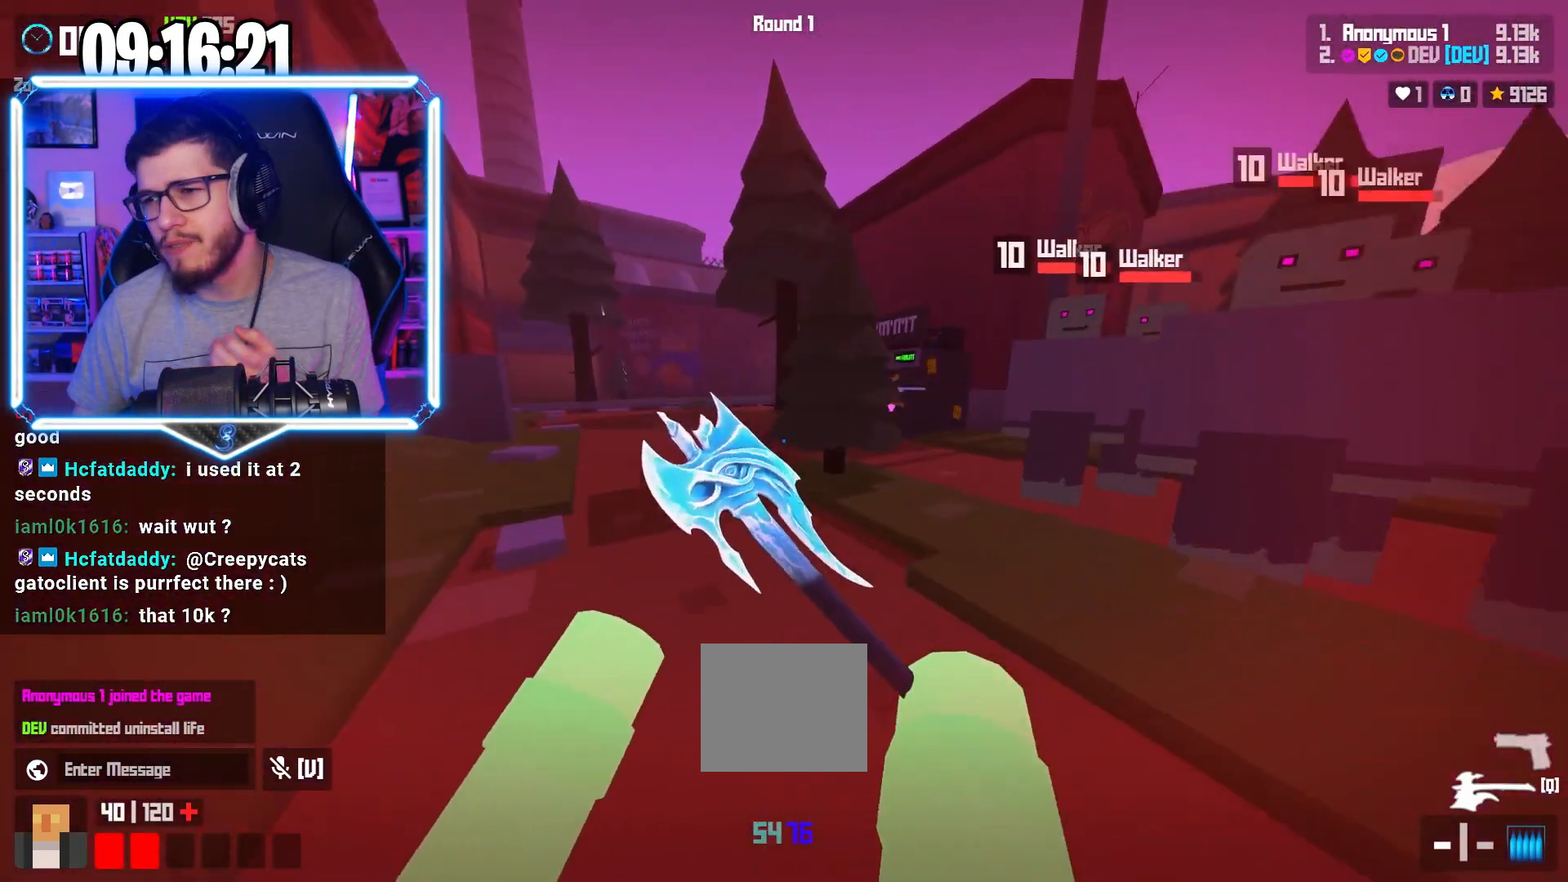
{"keys": ["w"], "events": [[233, "a", "up"]]}
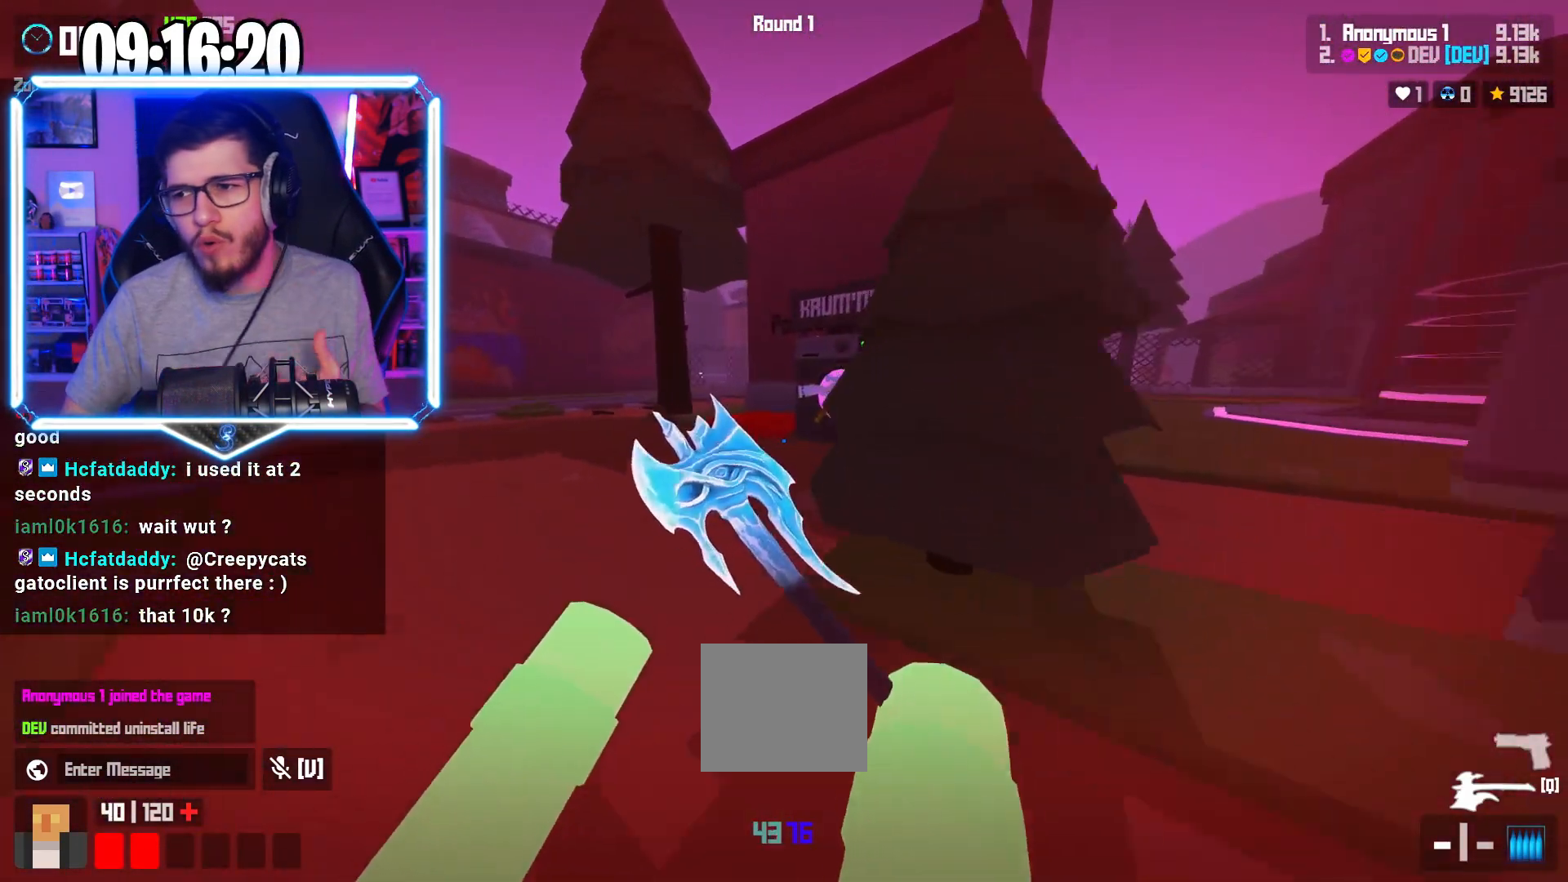
{"keys": ["w"], "events": []}
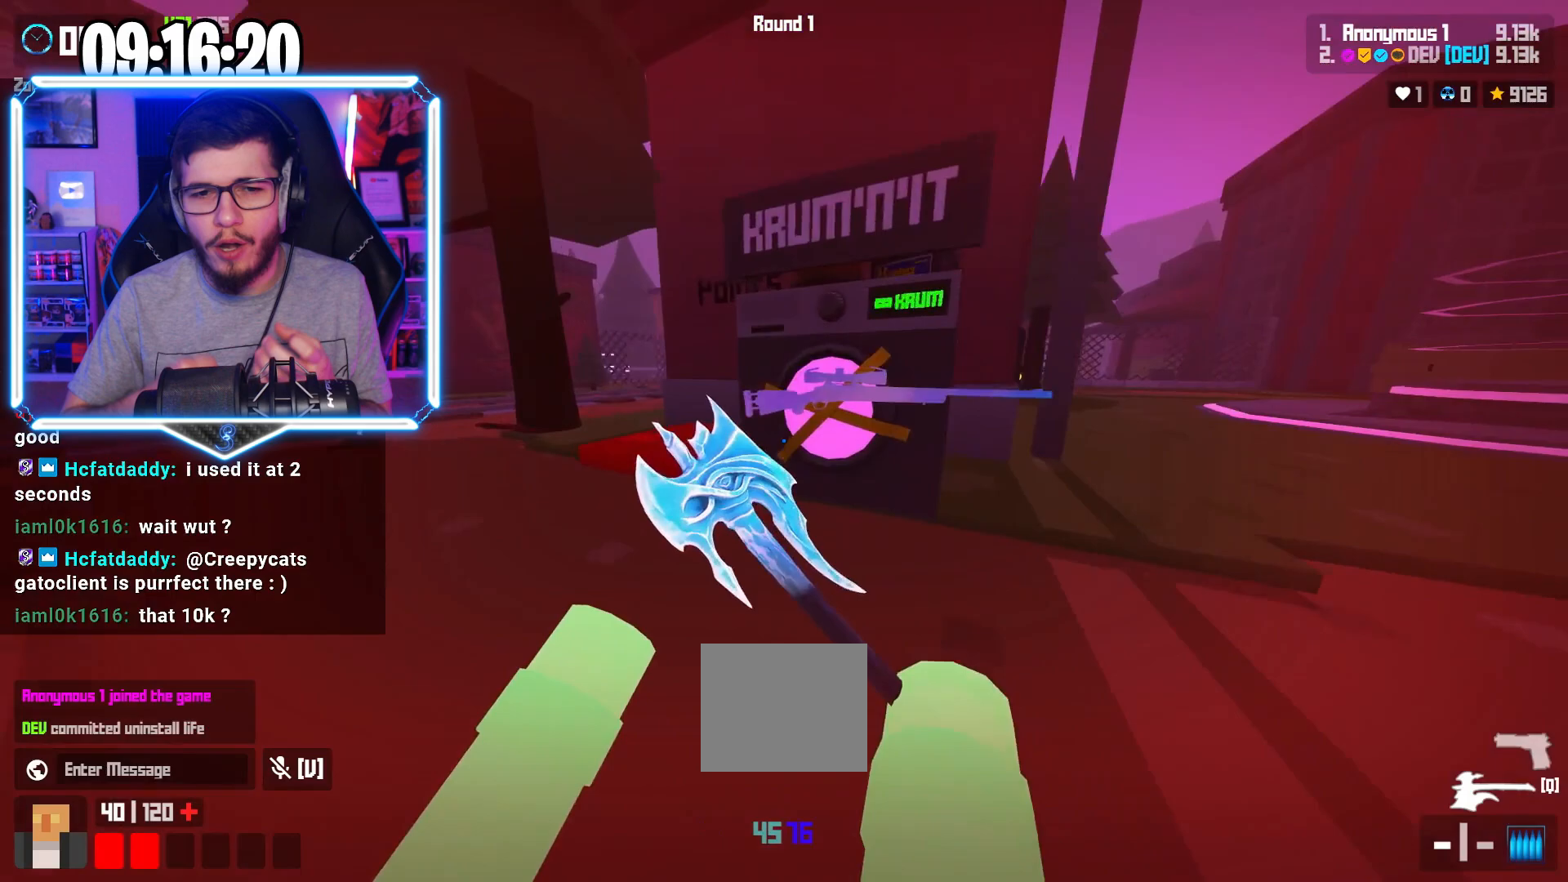
{"keys": ["w"], "events": []}
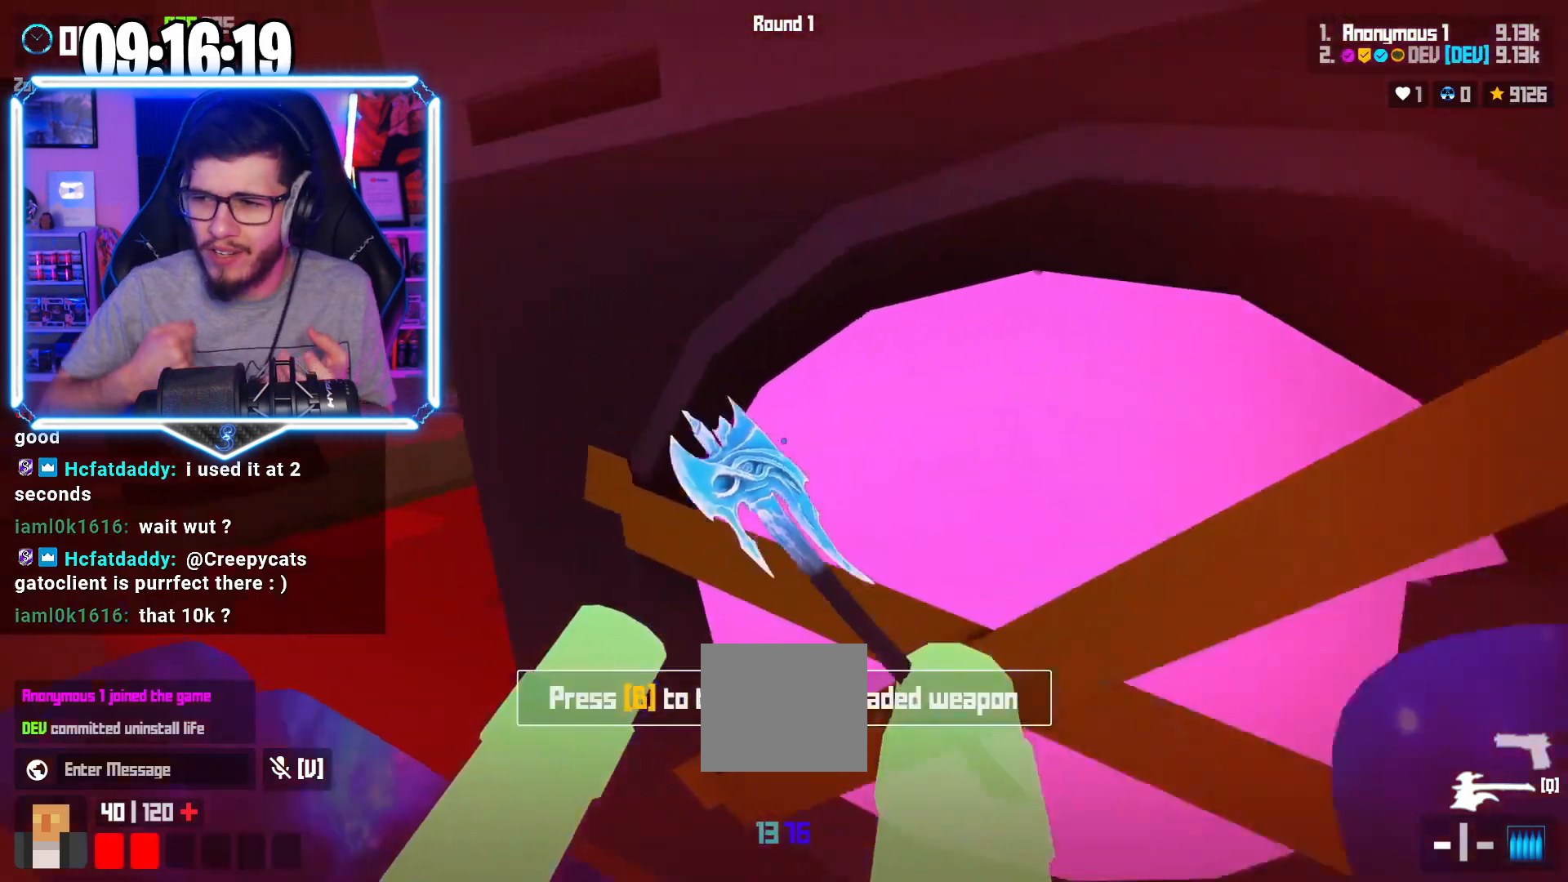
{"keys": ["a", "w"], "events": [[317, "a", "down"]]}
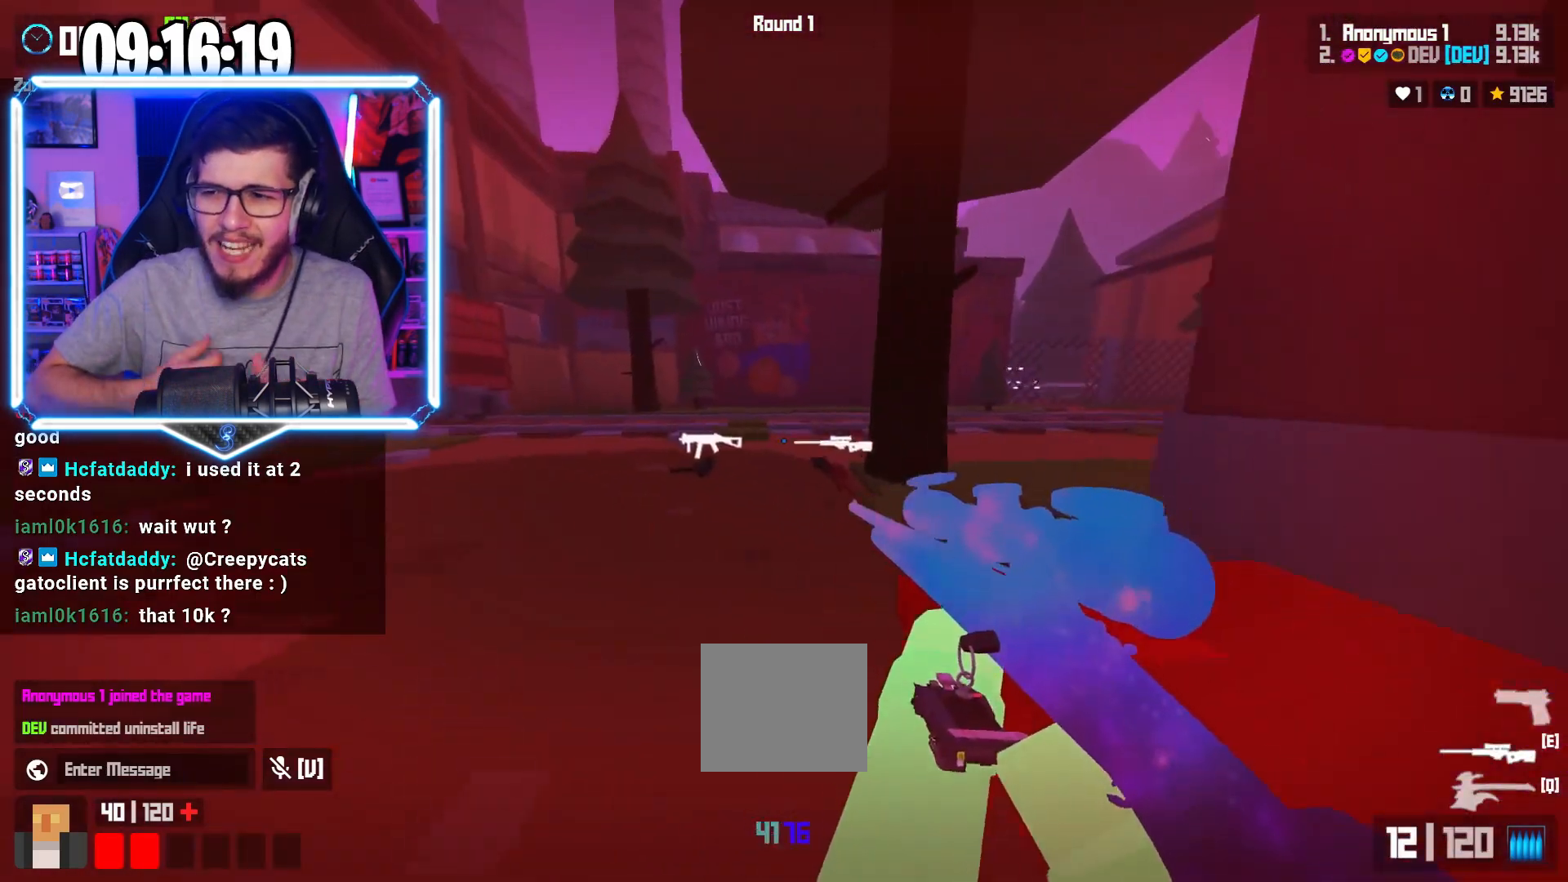
{"keys": ["w"], "events": [[17, "a", "up"]]}
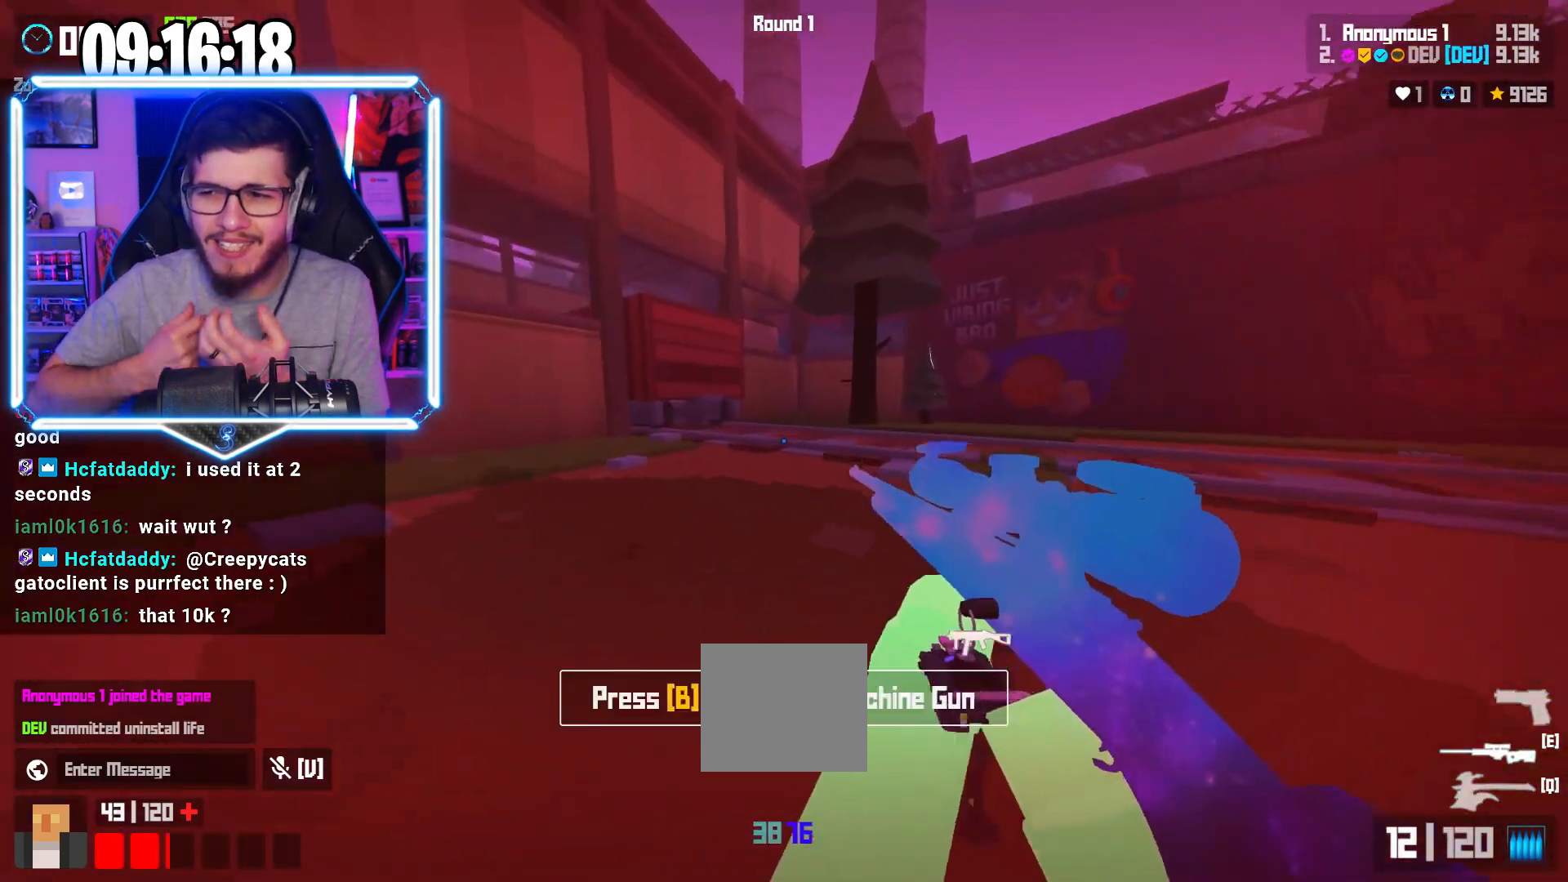
{"keys": ["d", "w"], "events": [[17, "d", "down"], [217, "space", "down"], [300, "space", "up"]]}
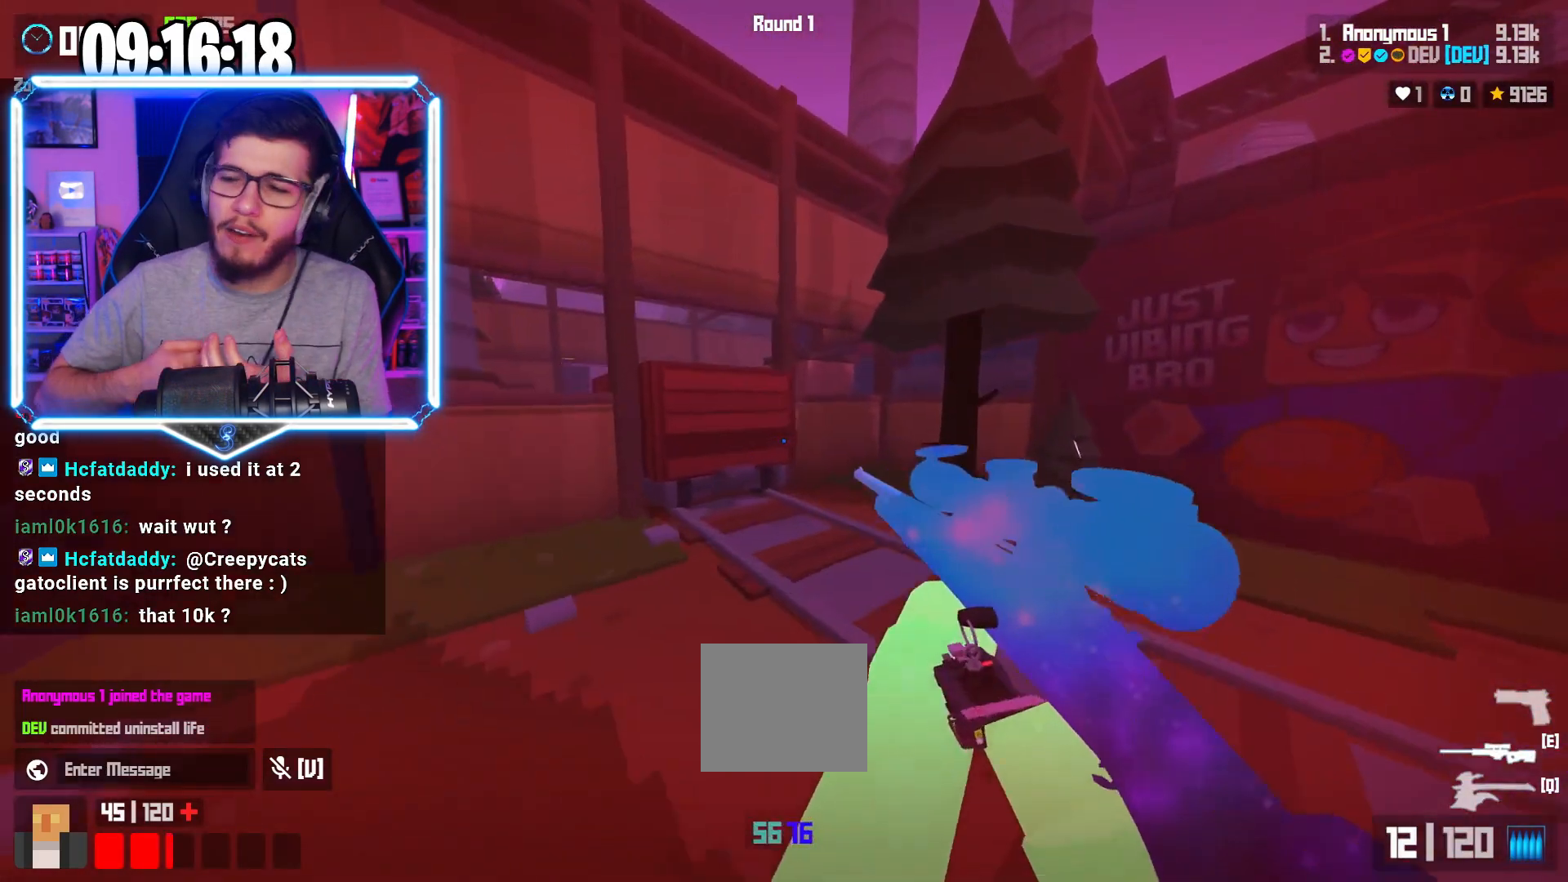
{"keys": ["d", "shift", "w"], "events": [[450, "shift", "down"]]}
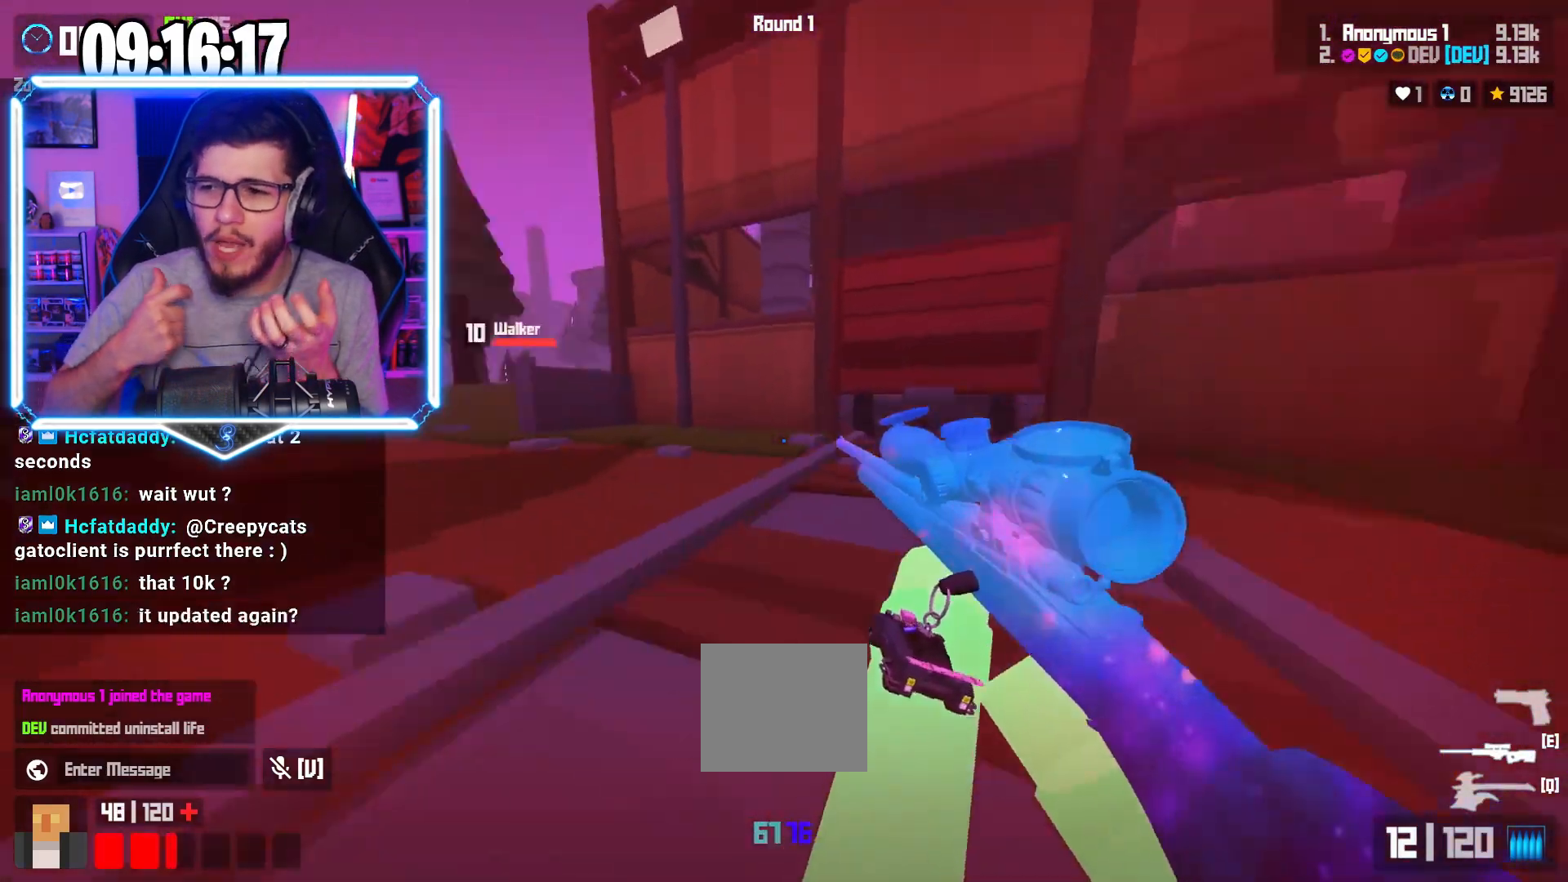
{"keys": ["d"], "events": [[83, "shift", "up"], [150, "w", "up"]]}
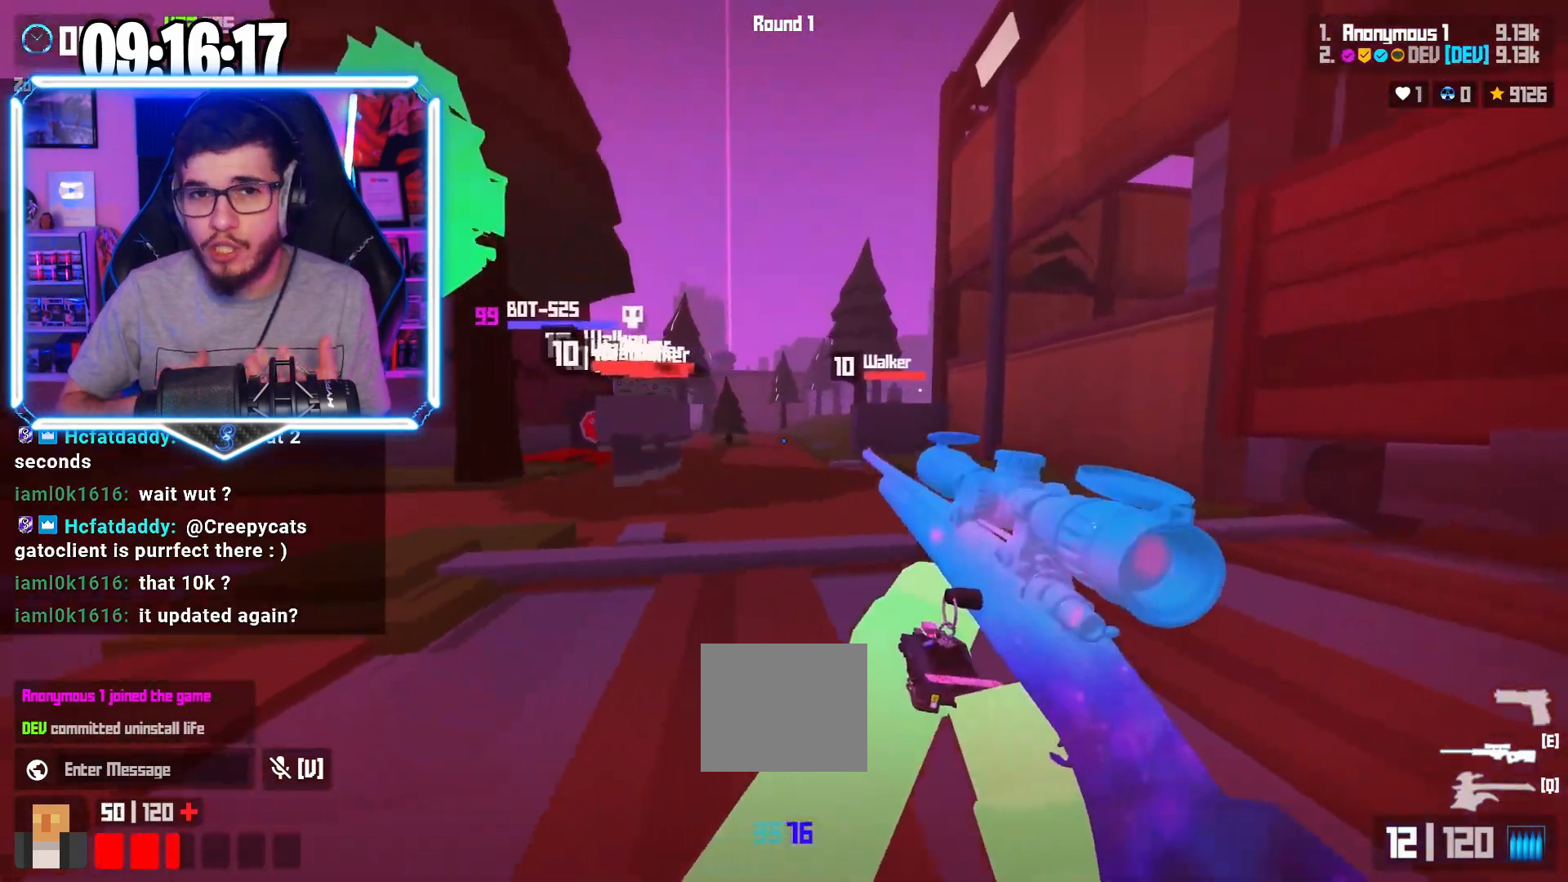
{"keys": ["a", "s"], "events": [[217, "d", "up"], [383, "a", "down"], [500, "s", "down"]]}
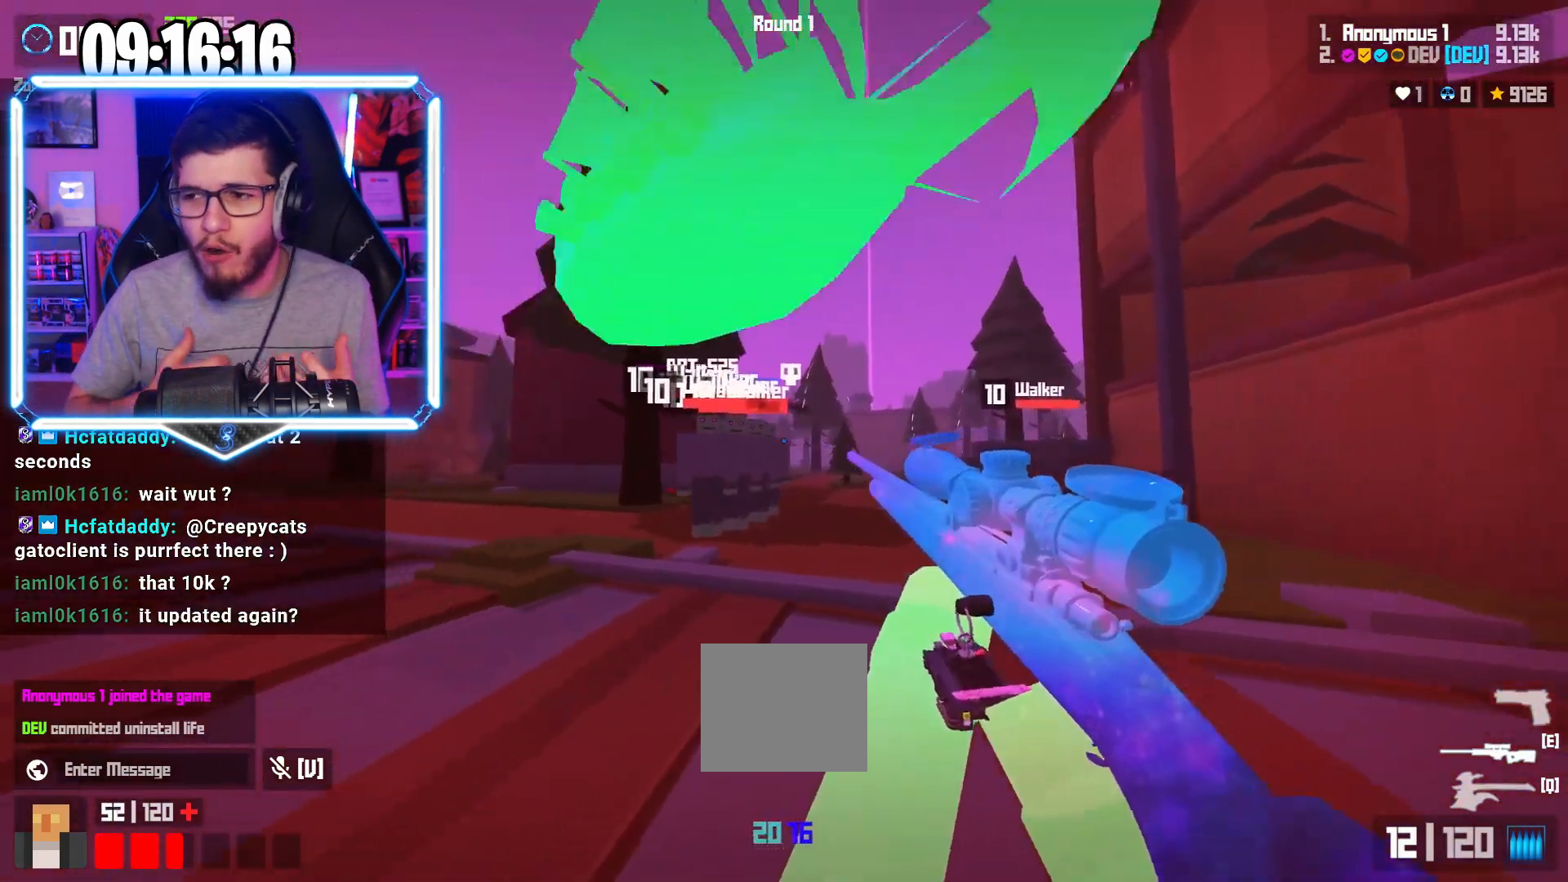
{"keys": ["a"], "events": [[133, "a", "up"], [167, "s", "up"], [417, "a", "down"]]}